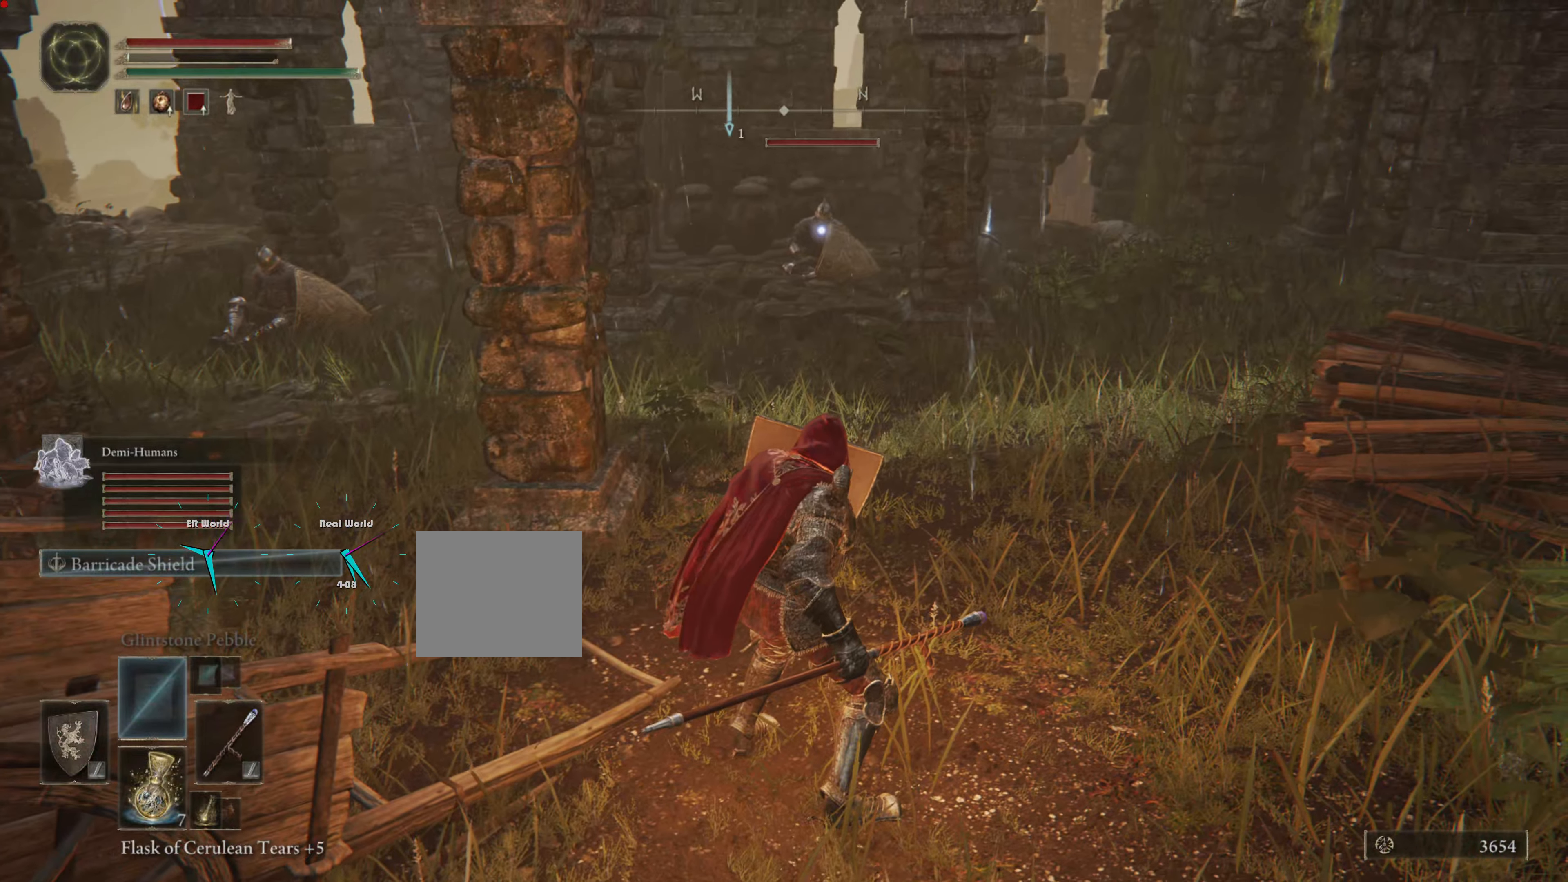
Gameplay with a controller (PlayStation layout); each line is a JSON object with the inputs held at the frame after it. "events" lists button and stick changes between this image and that frame as [ms after this image, input, new state], when the widget could be followed in between.
{"buttons": ["L1"], "left_stick": "center", "right_stick": "center", "events": [[66, "R1", "down"], [183, "R1", "up"], [350, "R1", "down"], [450, "R1", "up"]]}
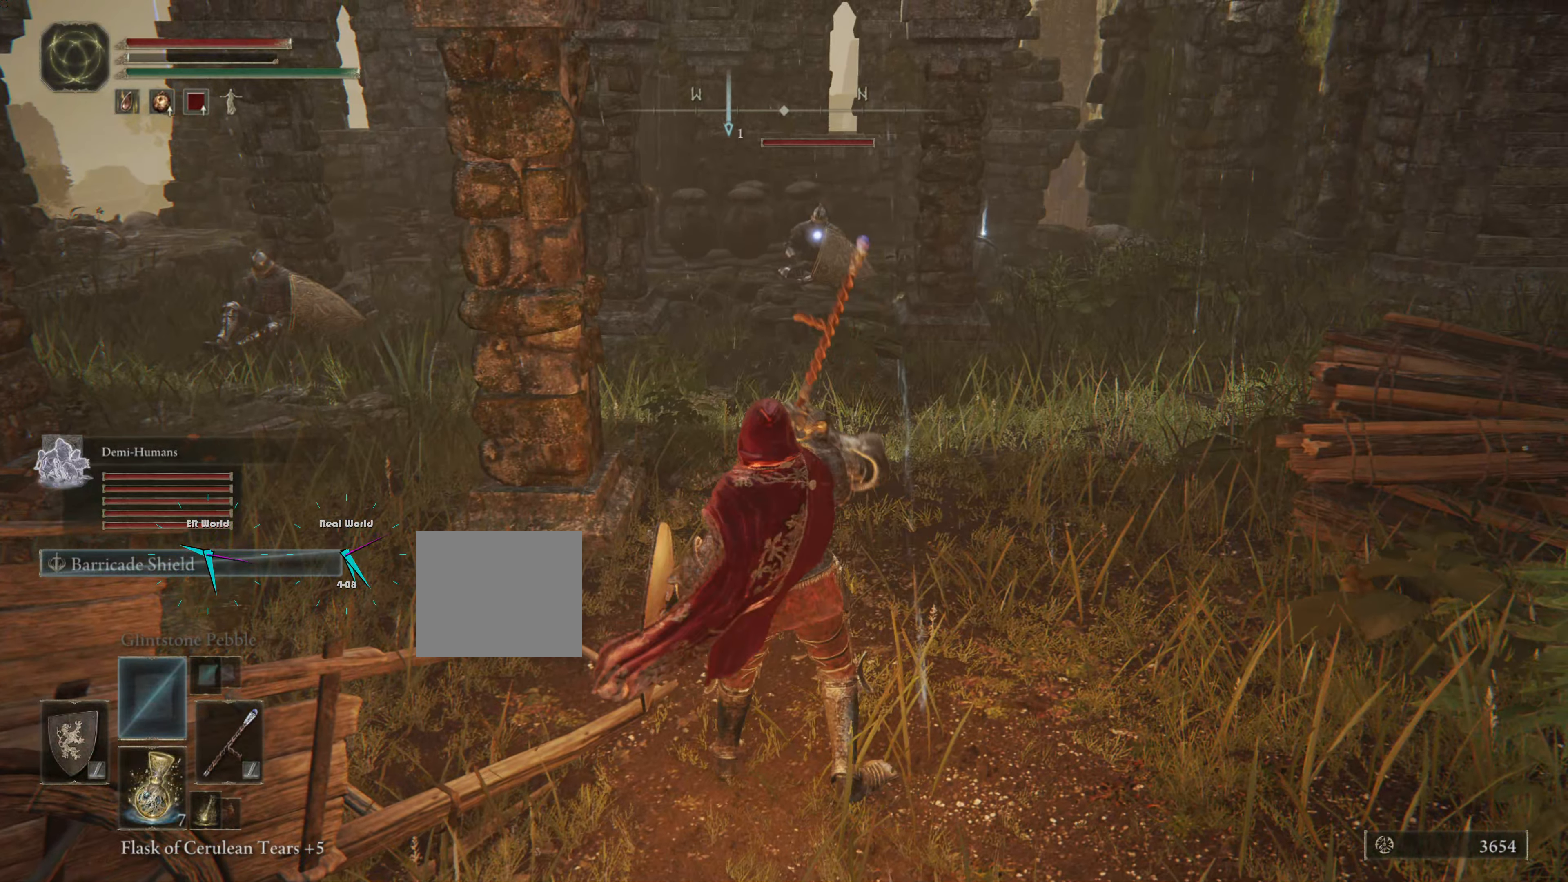
{"buttons": ["L1"], "left_stick": "center", "right_stick": "center", "events": [[116, "R1", "down"], [183, "R1", "up"], [300, "R1", "down"], [400, "R1", "up"]]}
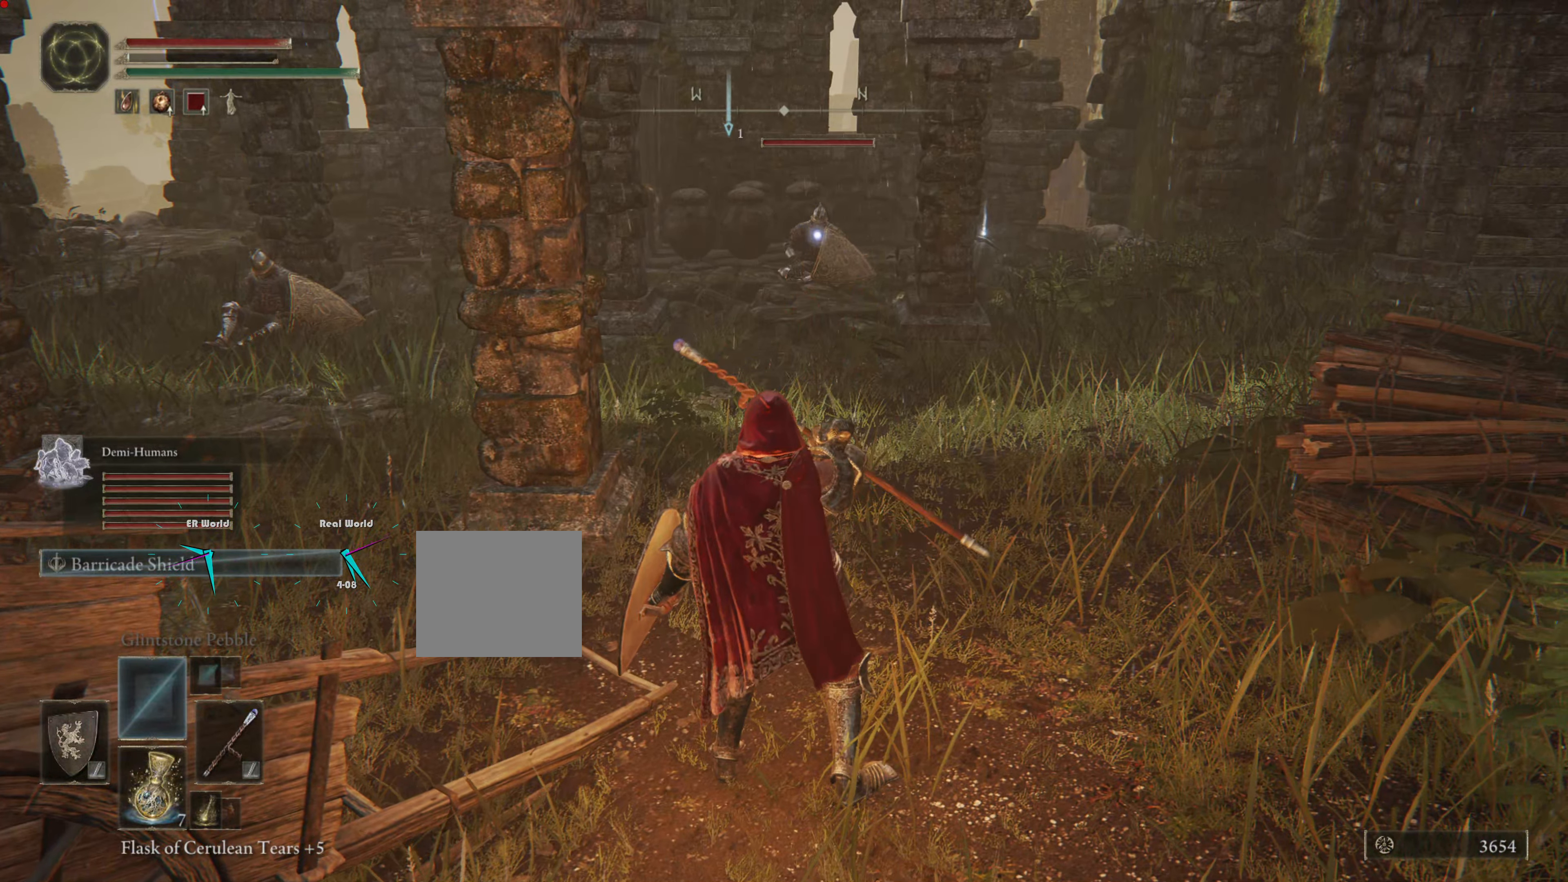
{"buttons": ["L1"], "left_stick": "center", "right_stick": "center", "events": []}
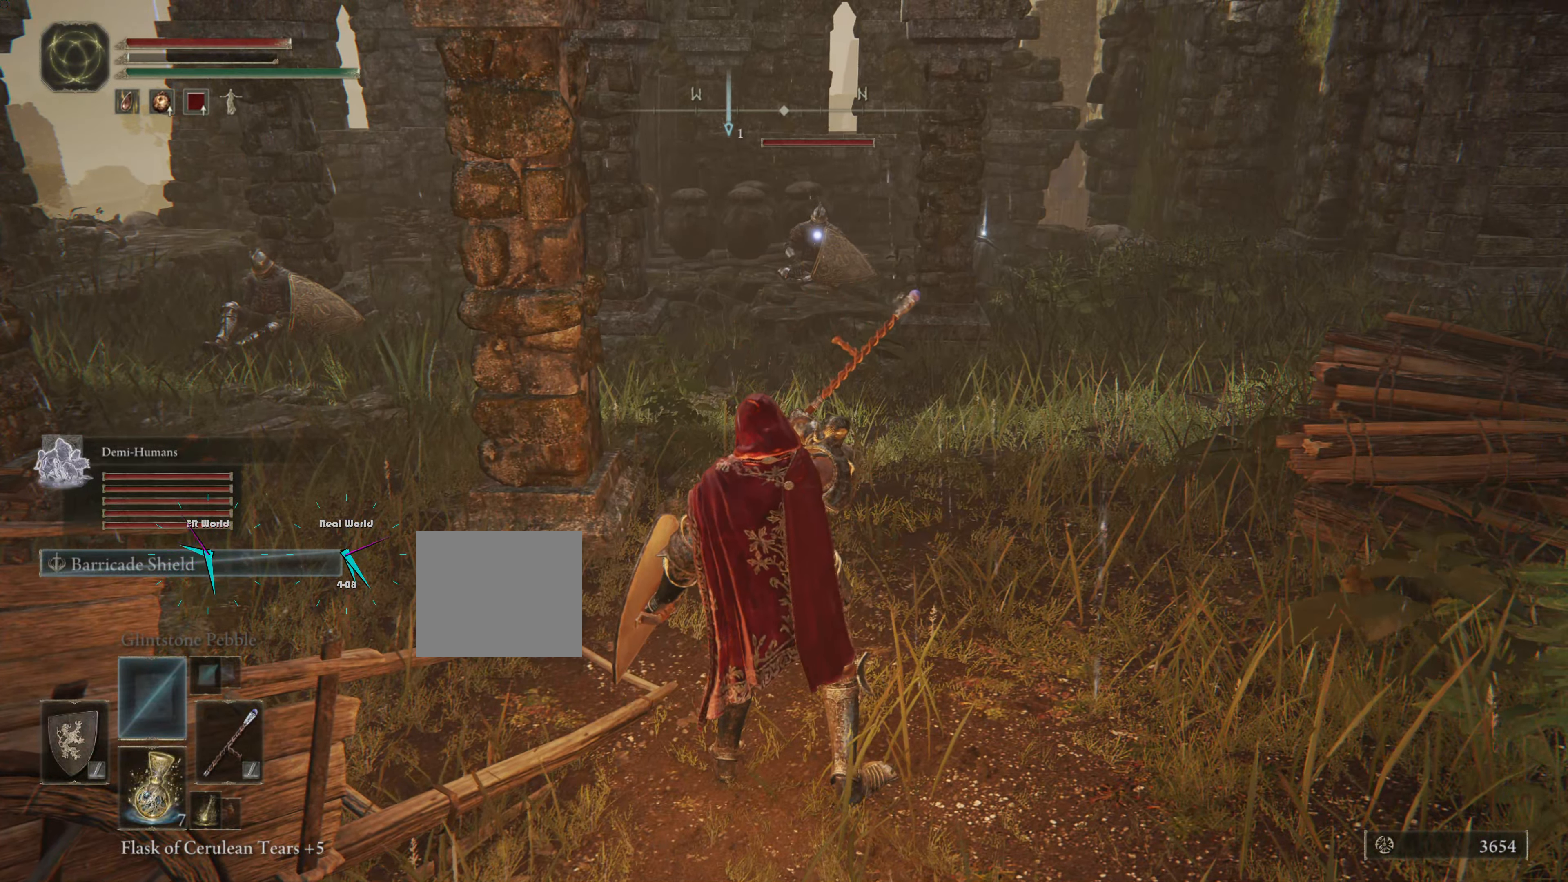
{"buttons": ["SQUARE", "L1"], "left_stick": "center", "right_stick": "center", "events": [[116, "SQUARE", "down"], [283, "SQUARE", "up"], [450, "SQUARE", "down"]]}
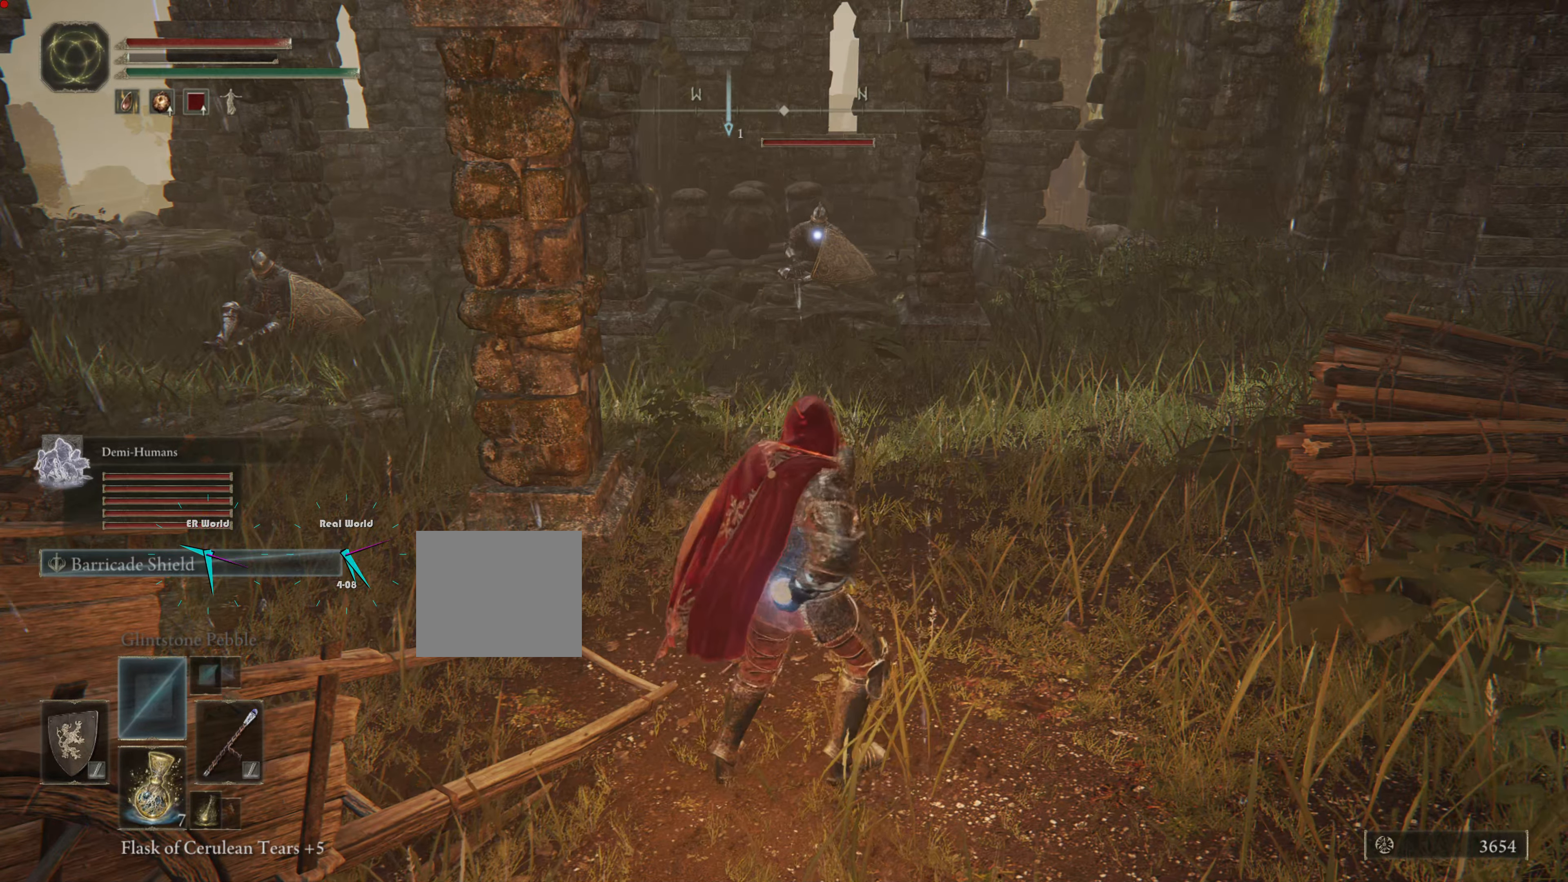
{"buttons": ["L1"], "left_stick": "center", "right_stick": "center", "events": [[66, "SQUARE", "up"]]}
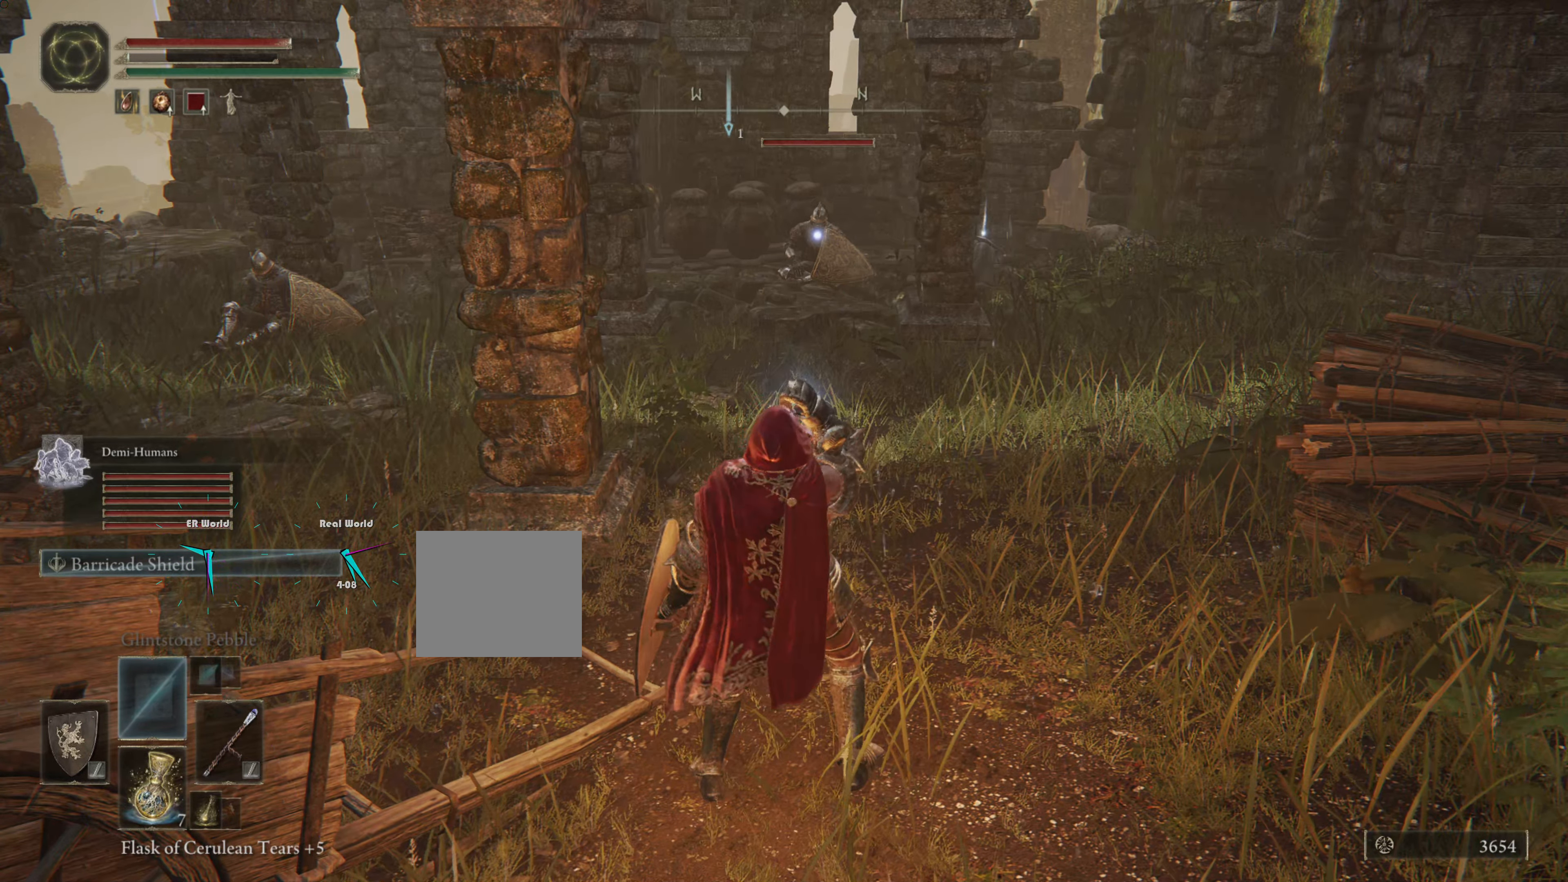
{"buttons": ["L1"], "left_stick": "center", "right_stick": "center", "events": []}
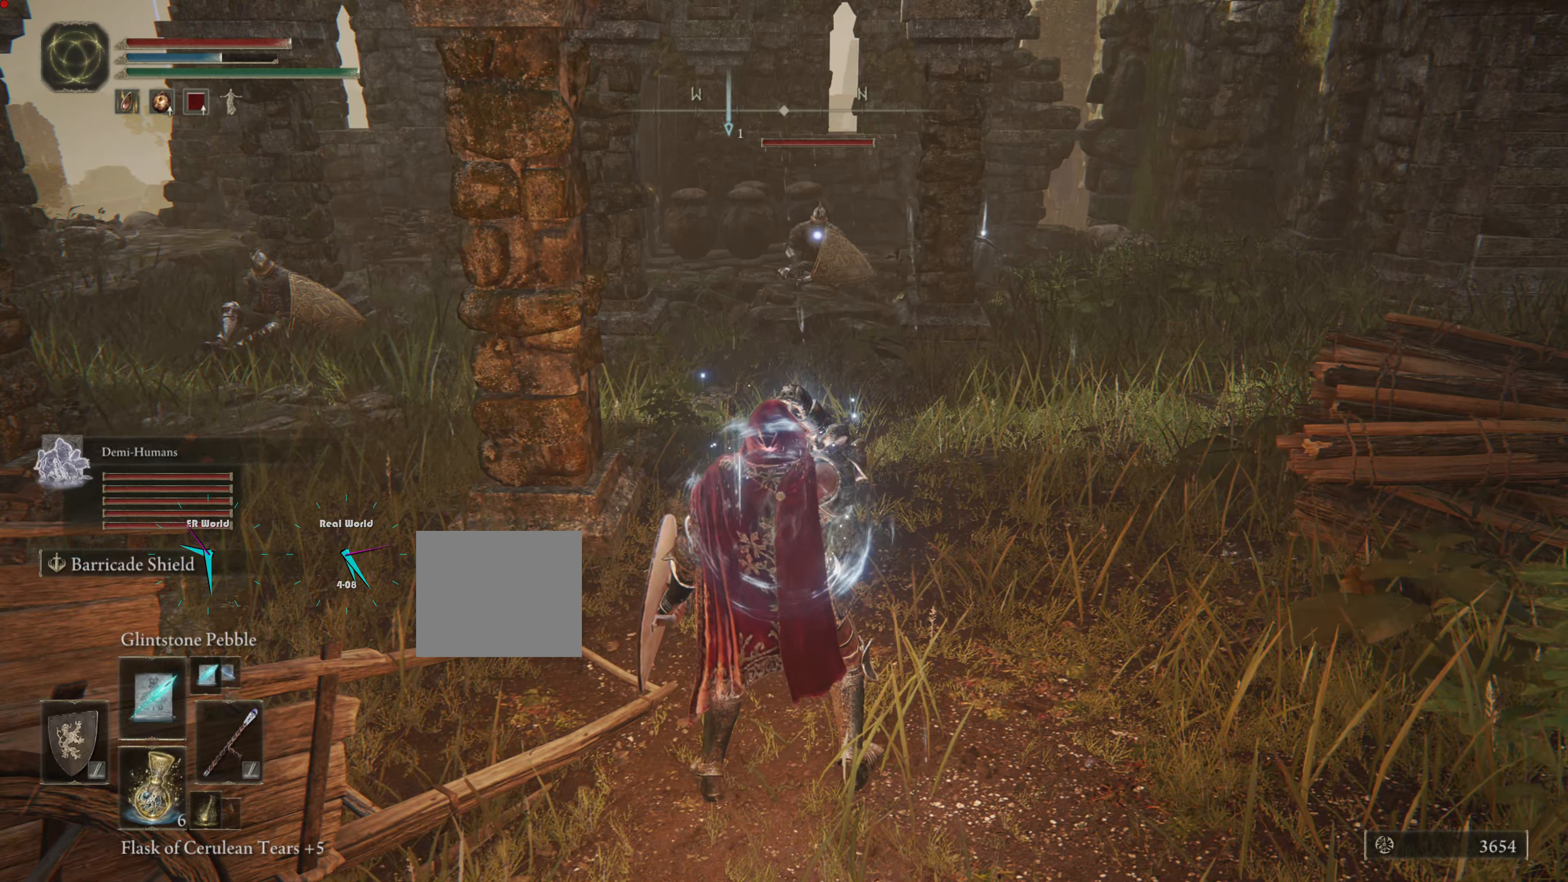
{"buttons": ["L1"], "left_stick": "center", "right_stick": "center", "events": []}
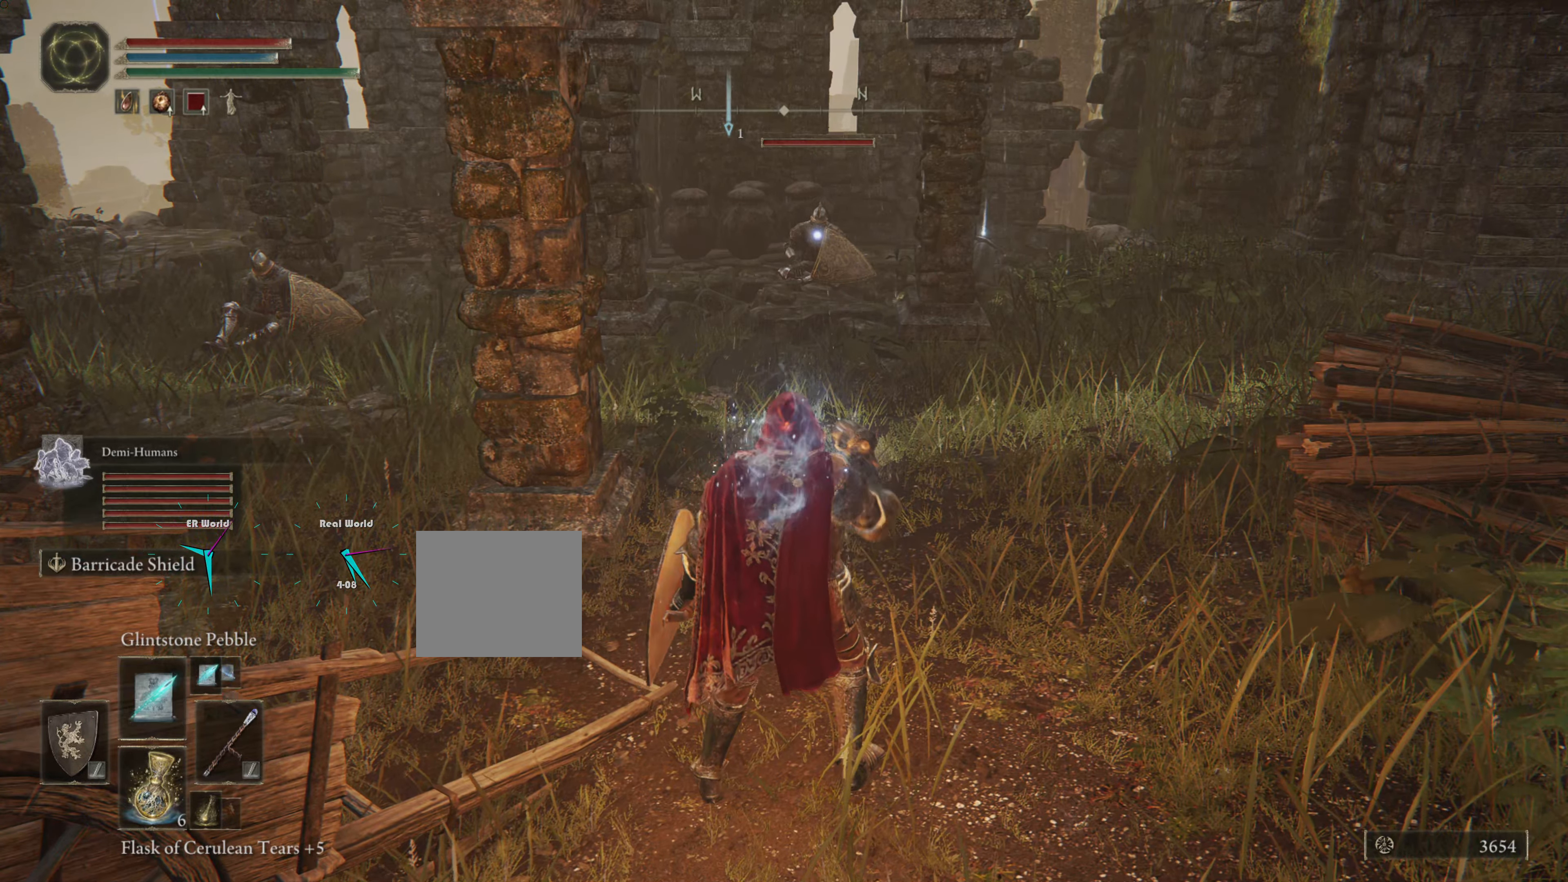
{"buttons": ["L1"], "left_stick": "center", "right_stick": "center", "events": [[116, "R1", "down"], [216, "R1", "up"], [316, "R1", "down"], [416, "R1", "up"]]}
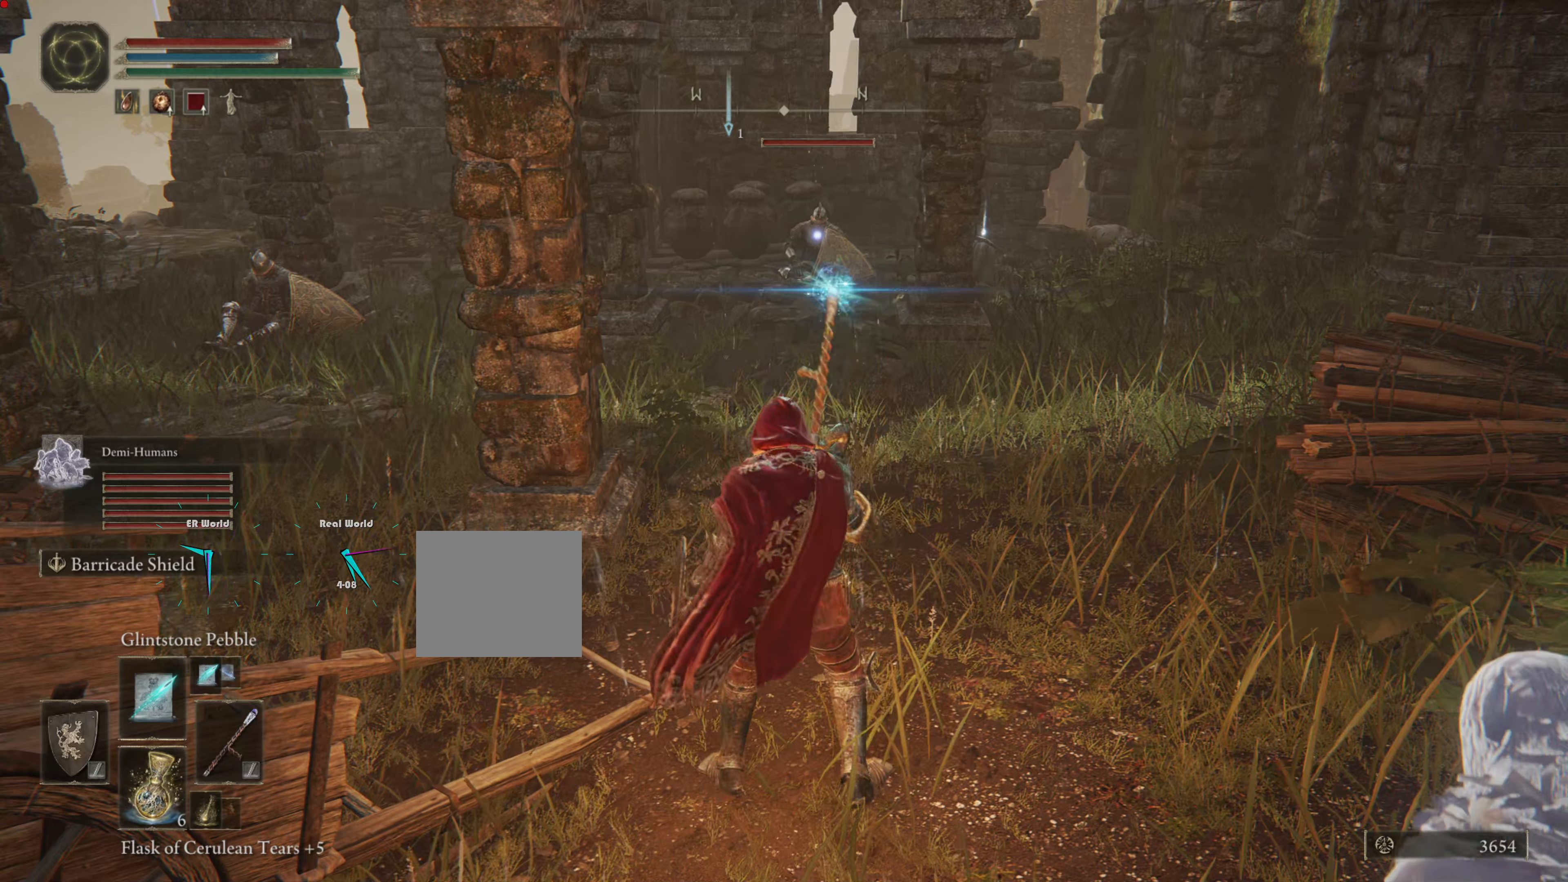
{"buttons": ["L1"], "left_stick": "center", "right_stick": "center"}
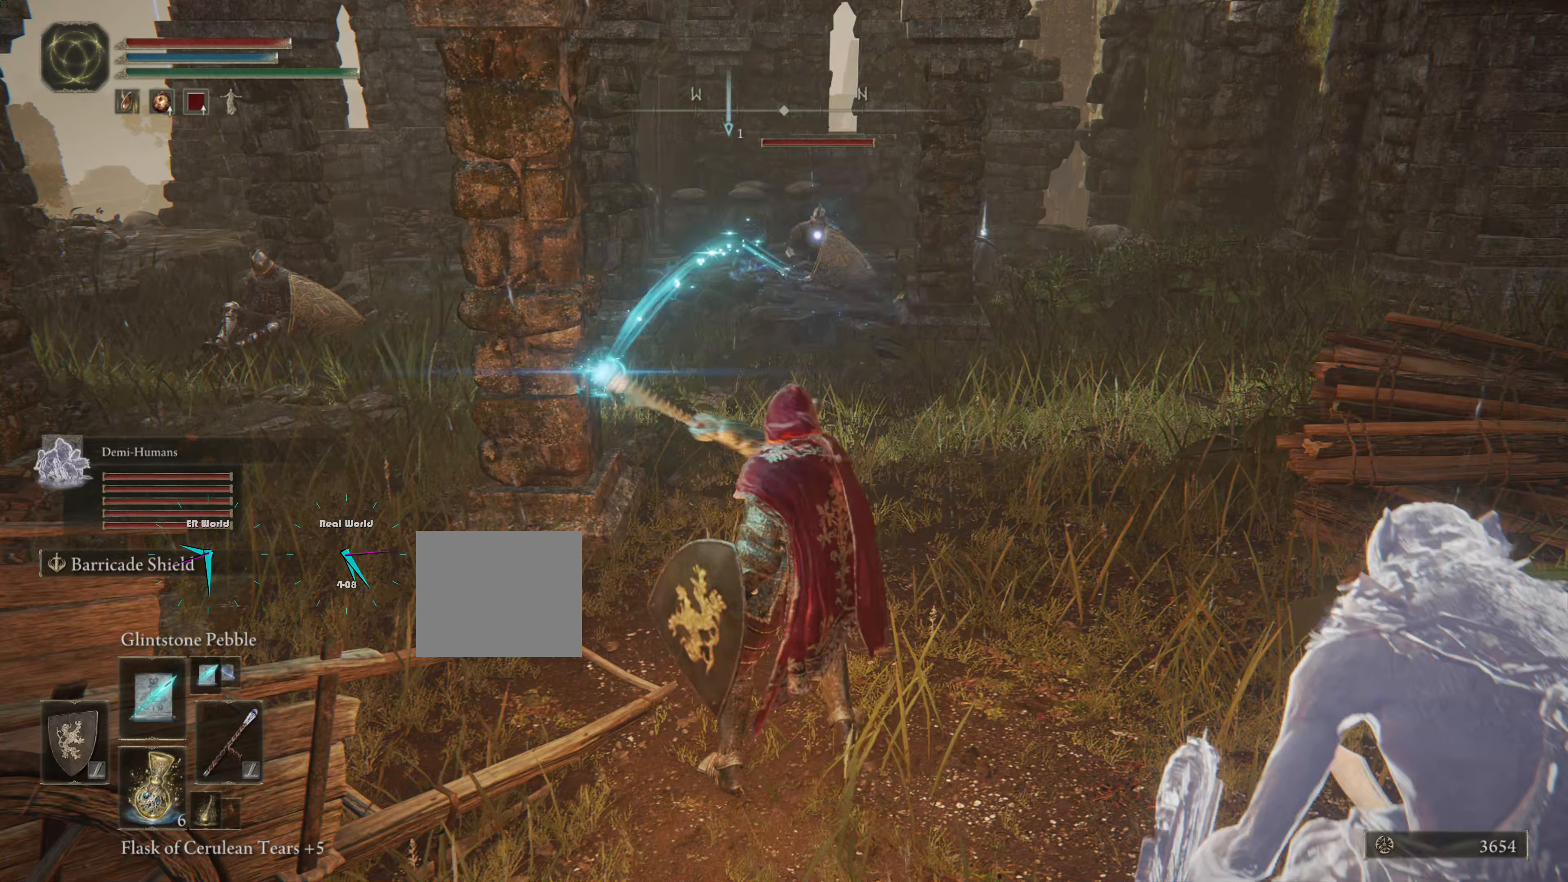
{"buttons": ["R1"], "left_stick": "center", "right_stick": "center", "events": [[83, "R1", "down"], [167, "R1", "up"], [217, "L1", "up"], [450, "R1", "down"]]}
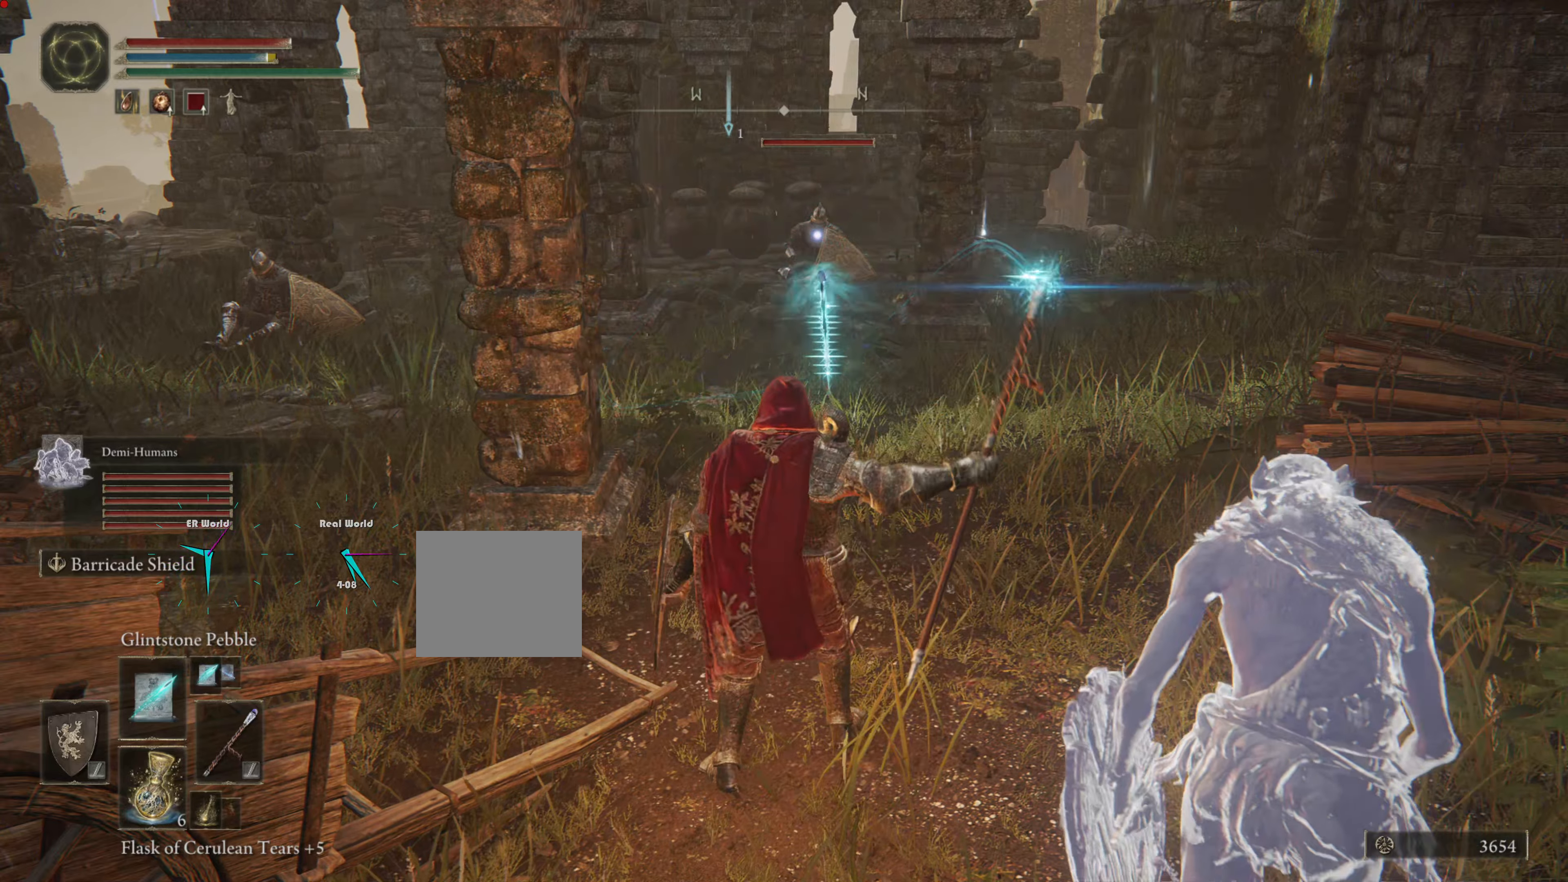
{"buttons": ["R1"], "left_stick": "center", "right_stick": "center", "events": [[17, "R1", "up"], [117, "R1", "down"], [217, "R1", "up"], [283, "R1", "down"], [383, "R1", "up"], [483, "R1", "down"]]}
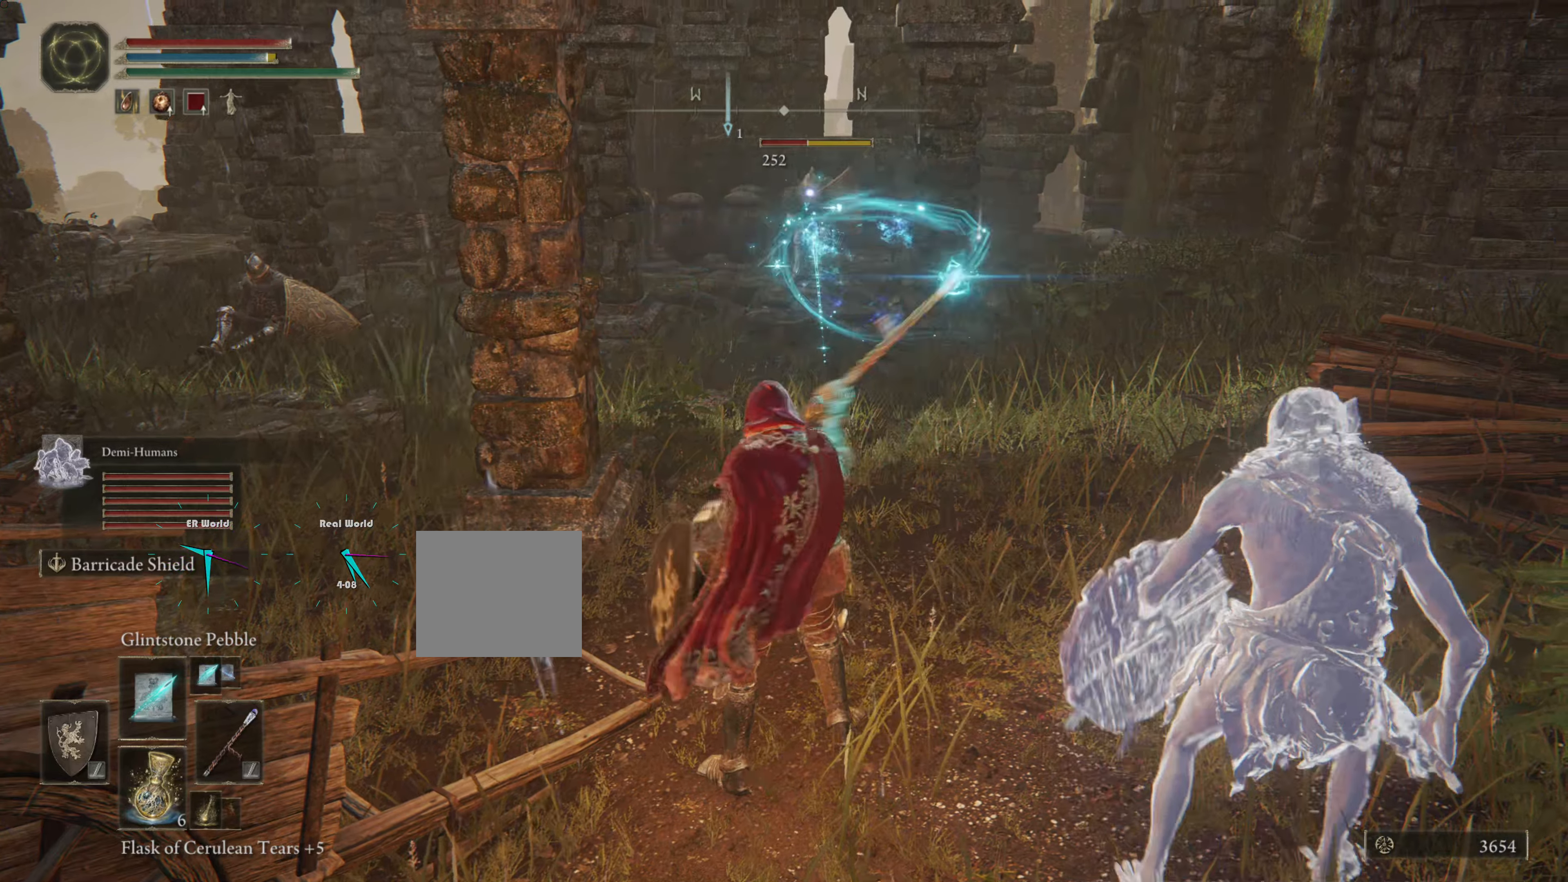
{"buttons": [], "left_stick": "center", "right_stick": "center", "events": [[83, "R1", "up"]]}
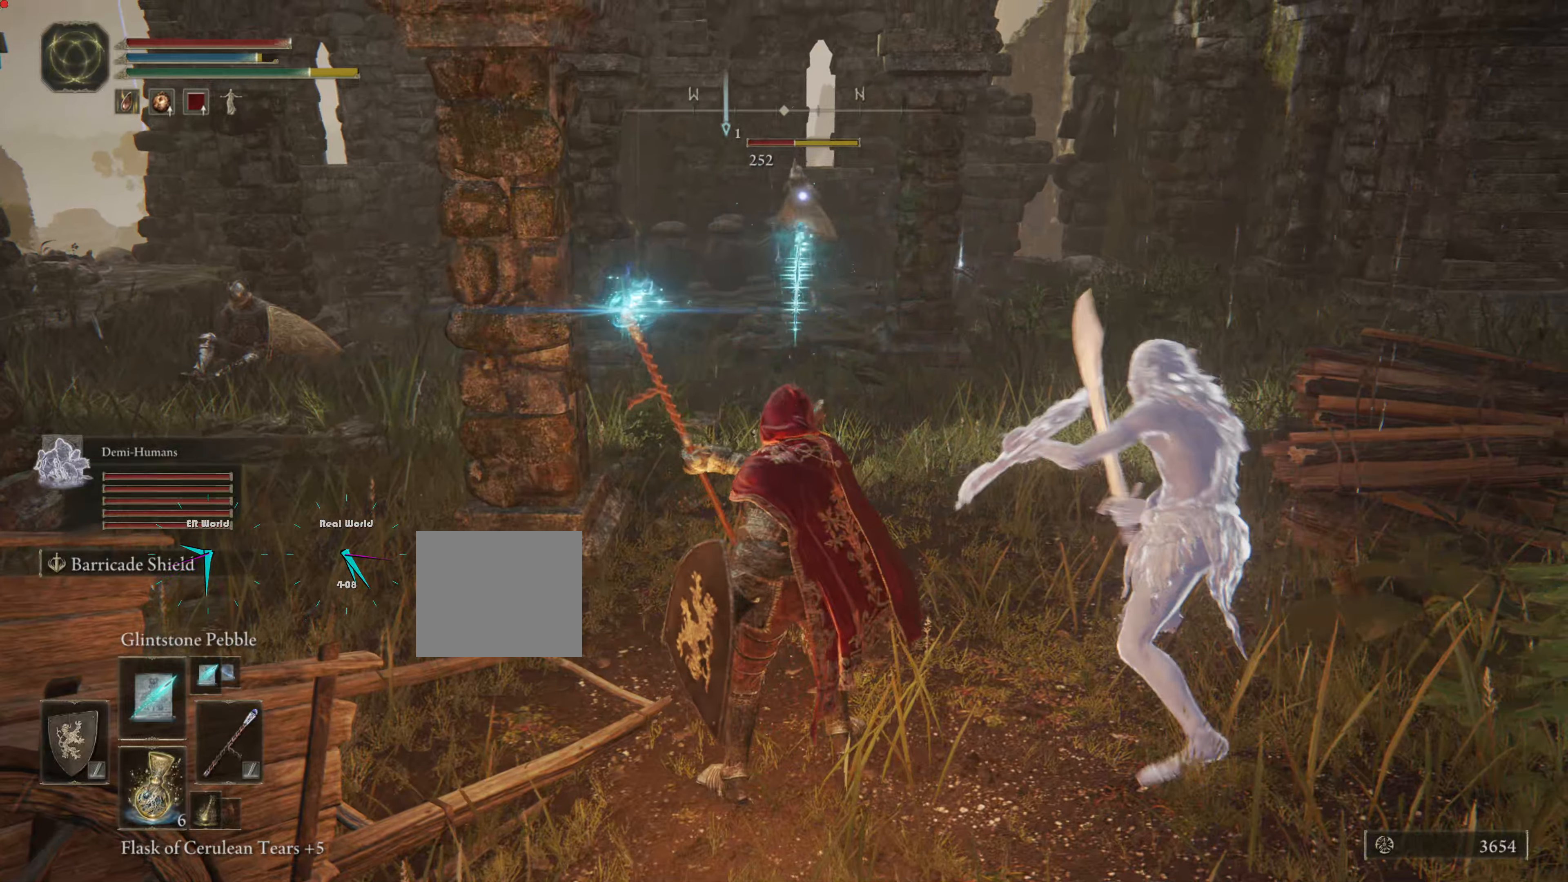
{"buttons": [], "left_stick": "center", "right_stick": "center", "events": []}
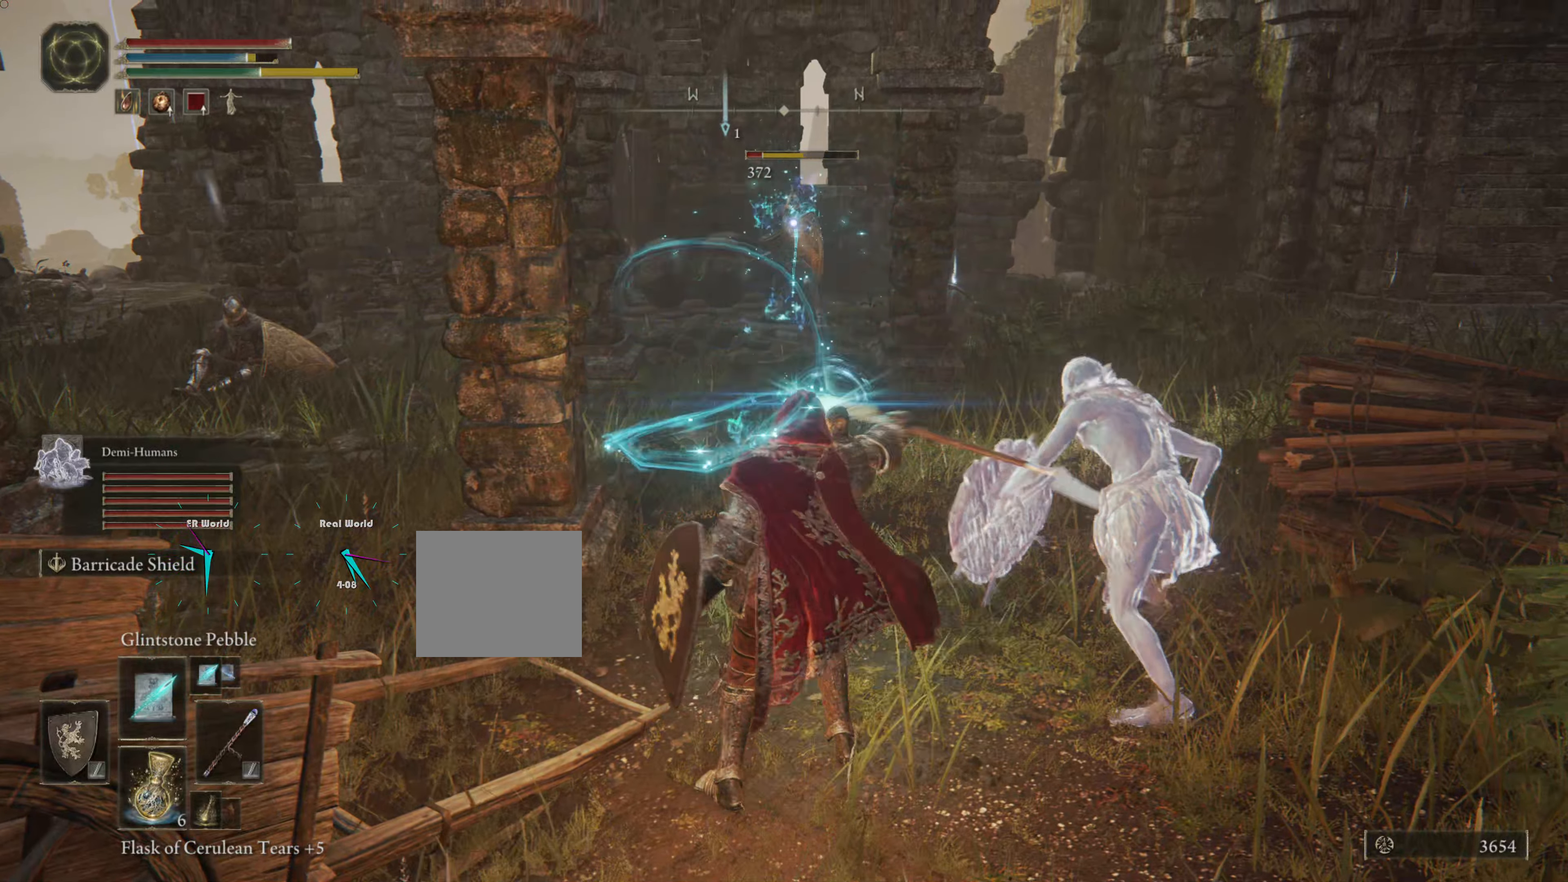
{"buttons": [], "left_stick": "center", "right_stick": "center", "events": []}
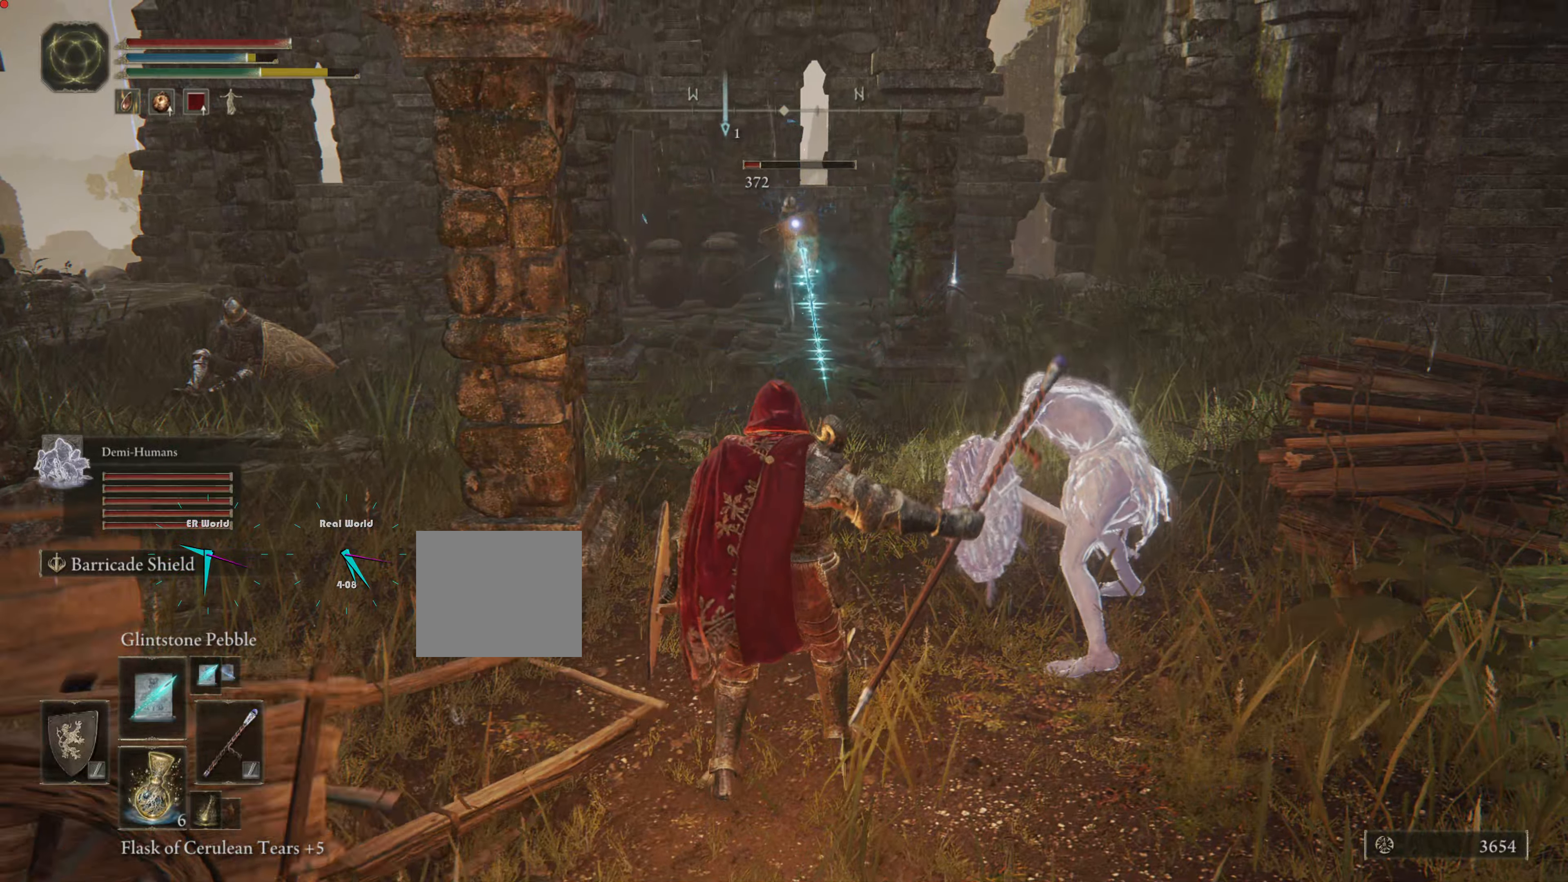
{"buttons": [], "left_stick": "center", "right_stick": "center", "events": []}
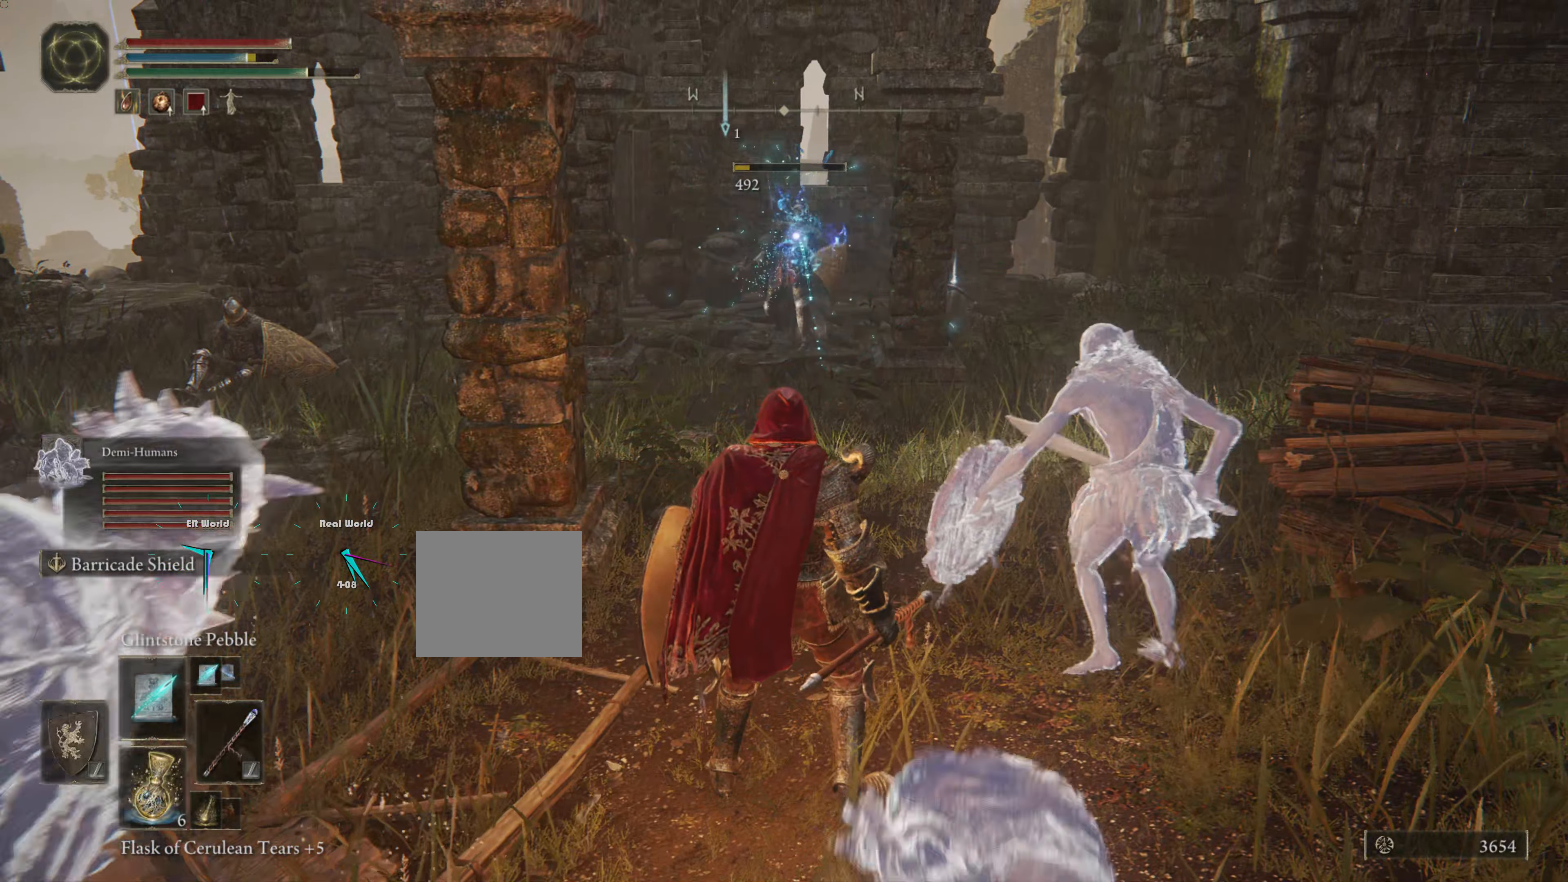
{"buttons": [], "left_stick": "center", "right_stick": "center", "events": []}
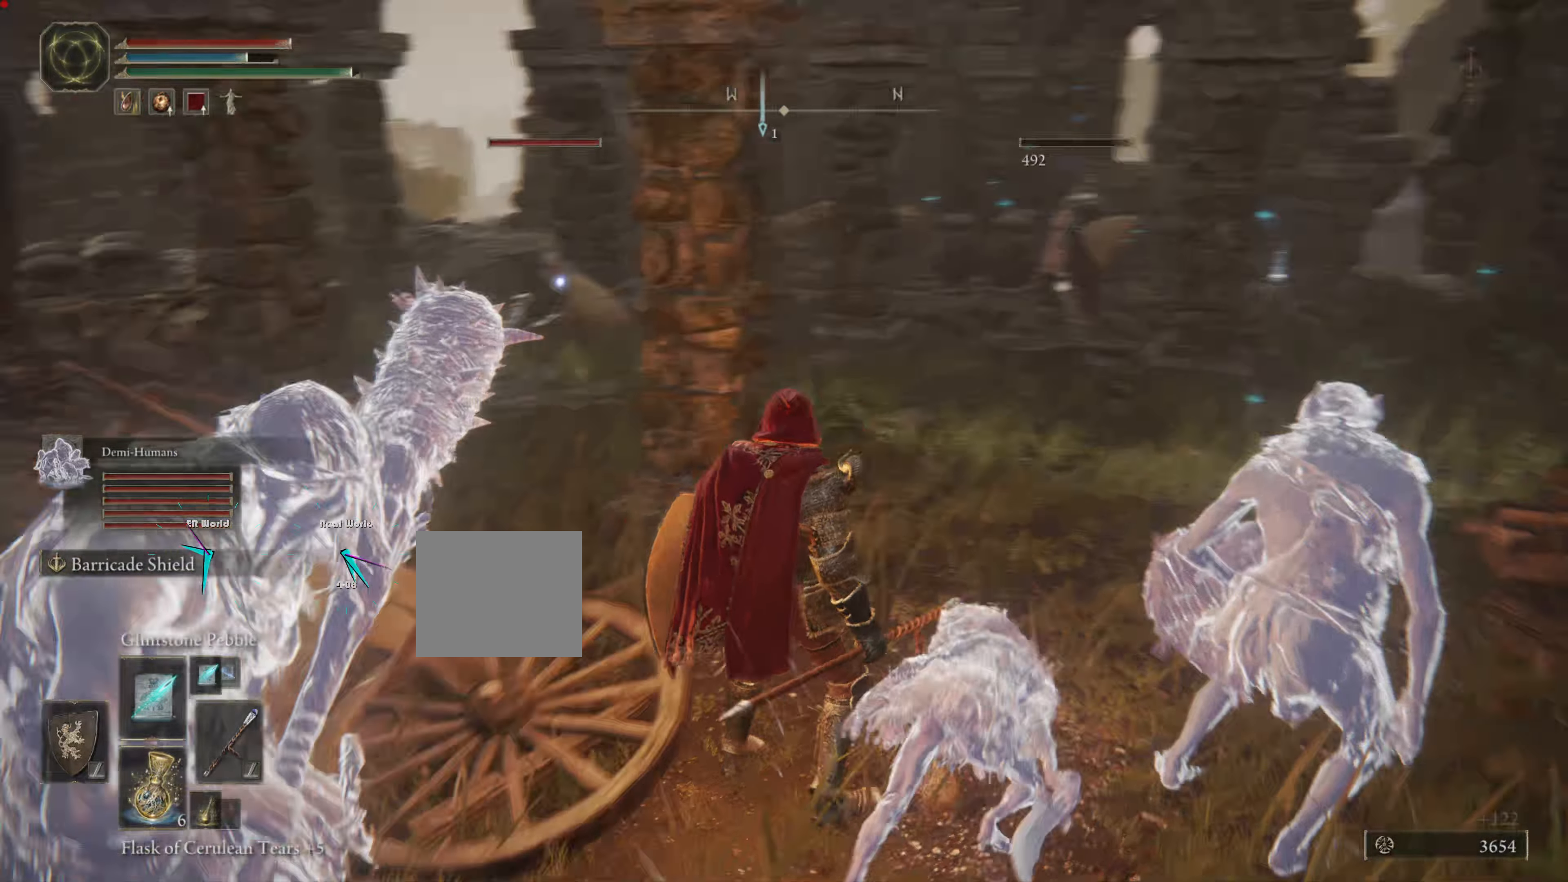
{"buttons": [], "left_stick": "up-right", "right_stick": "center", "events": [[50, "left_stick", "down-right"], [83, "right_stick", "down-left"], [217, "left_stick", "right"], [333, "right_stick", "center"], [500, "left_stick", "up-right"]]}
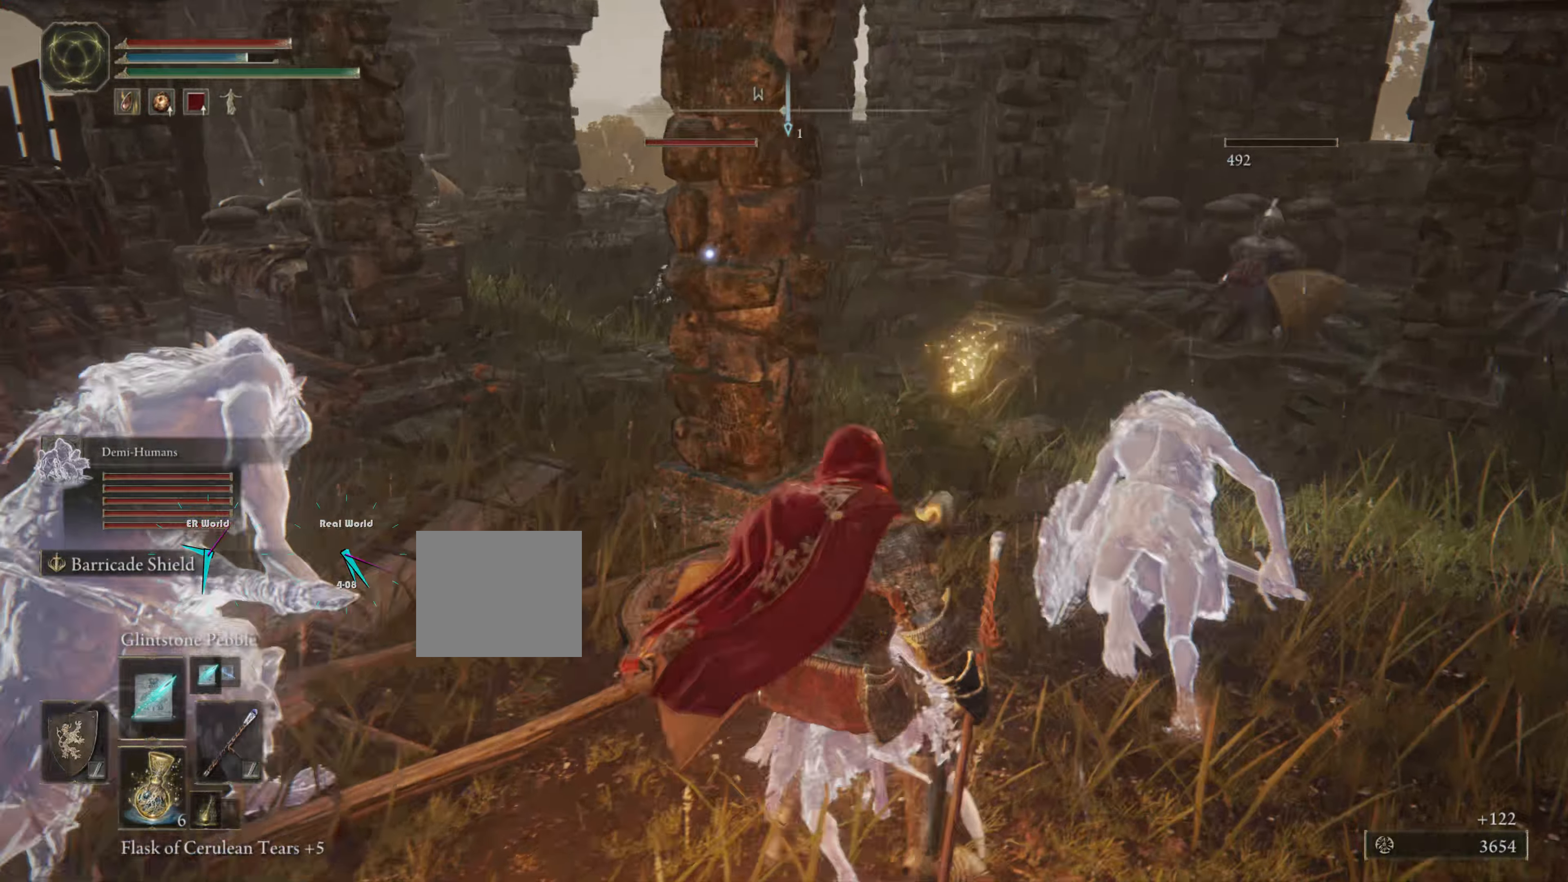
{"buttons": [], "left_stick": "right", "right_stick": "center", "events": [[200, "left_stick", "center"], [267, "left_stick", "right"]]}
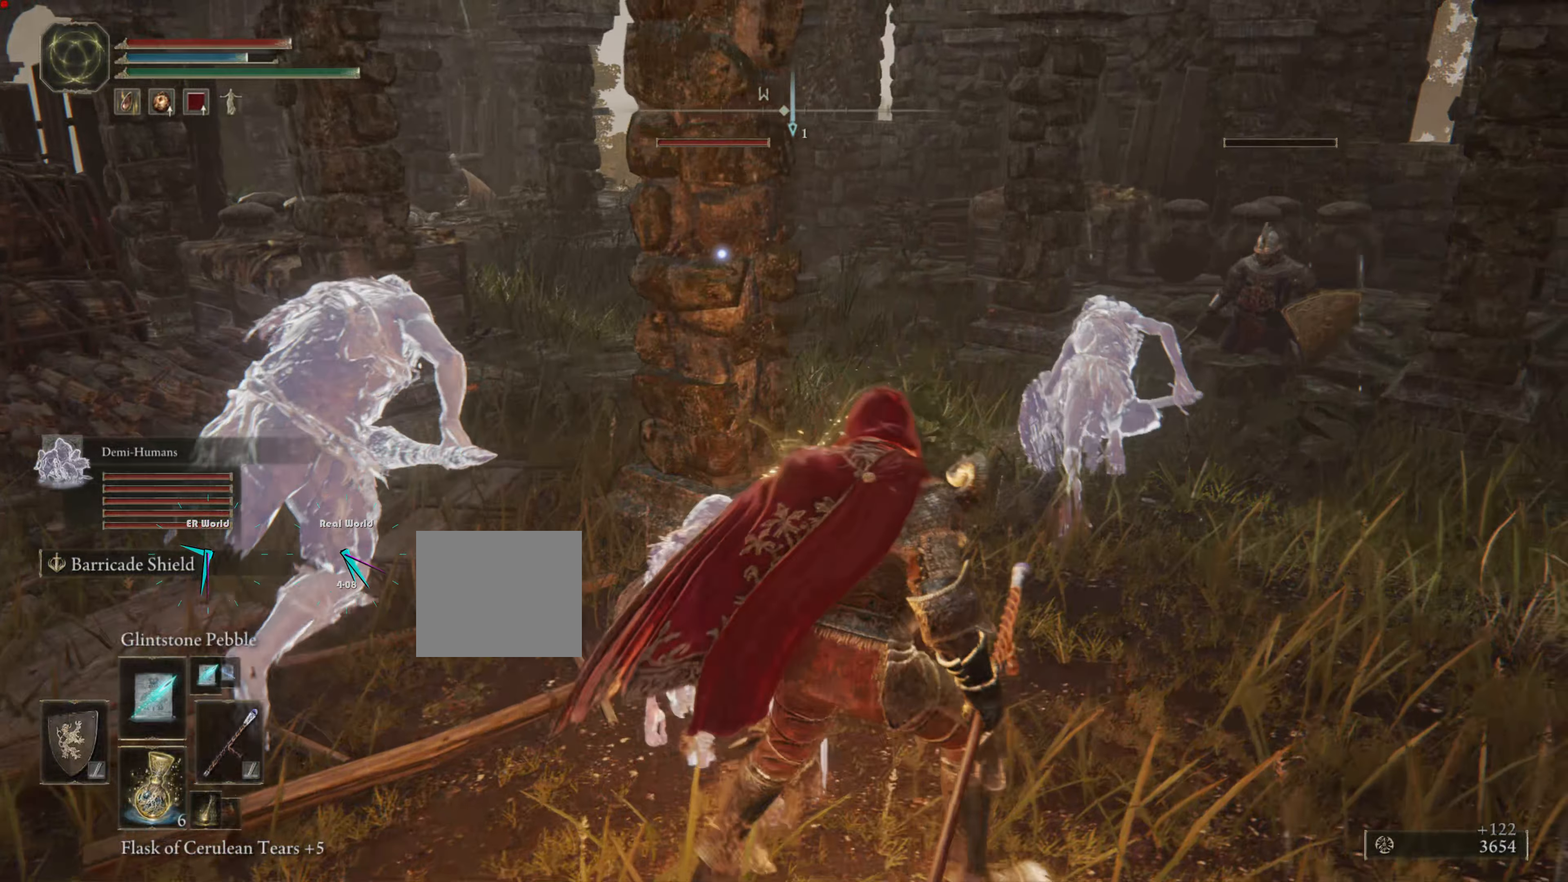
{"buttons": [], "left_stick": "up-right", "right_stick": "center", "events": [[217, "left_stick", "up-right"]]}
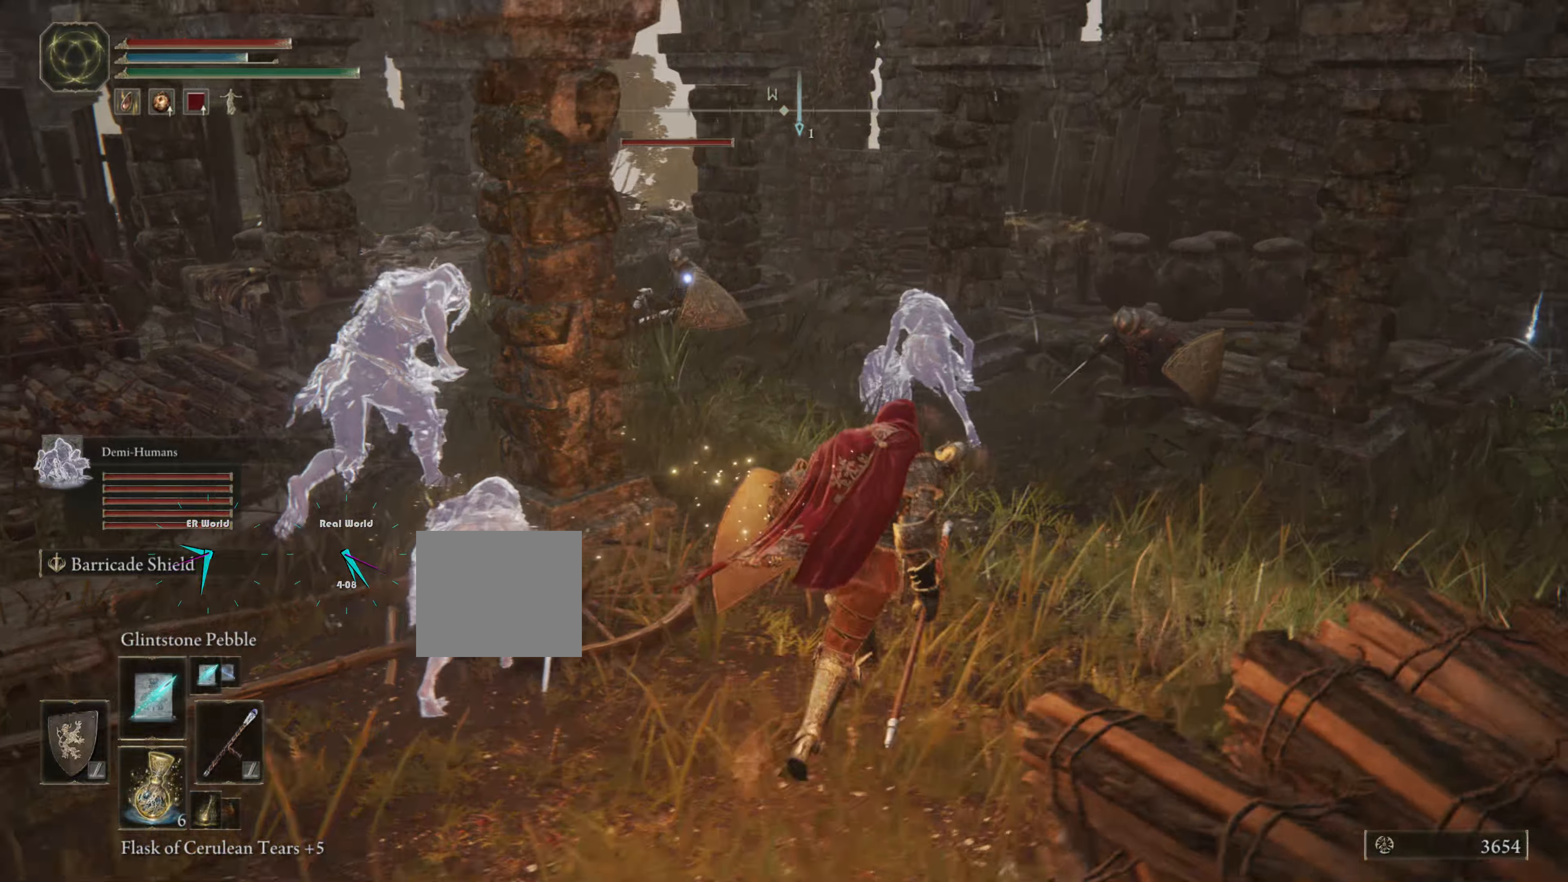
{"buttons": [], "left_stick": "center", "right_stick": "center", "events": [[50, "left_stick", "center"], [217, "left_stick", "up"], [334, "left_stick", "center"]]}
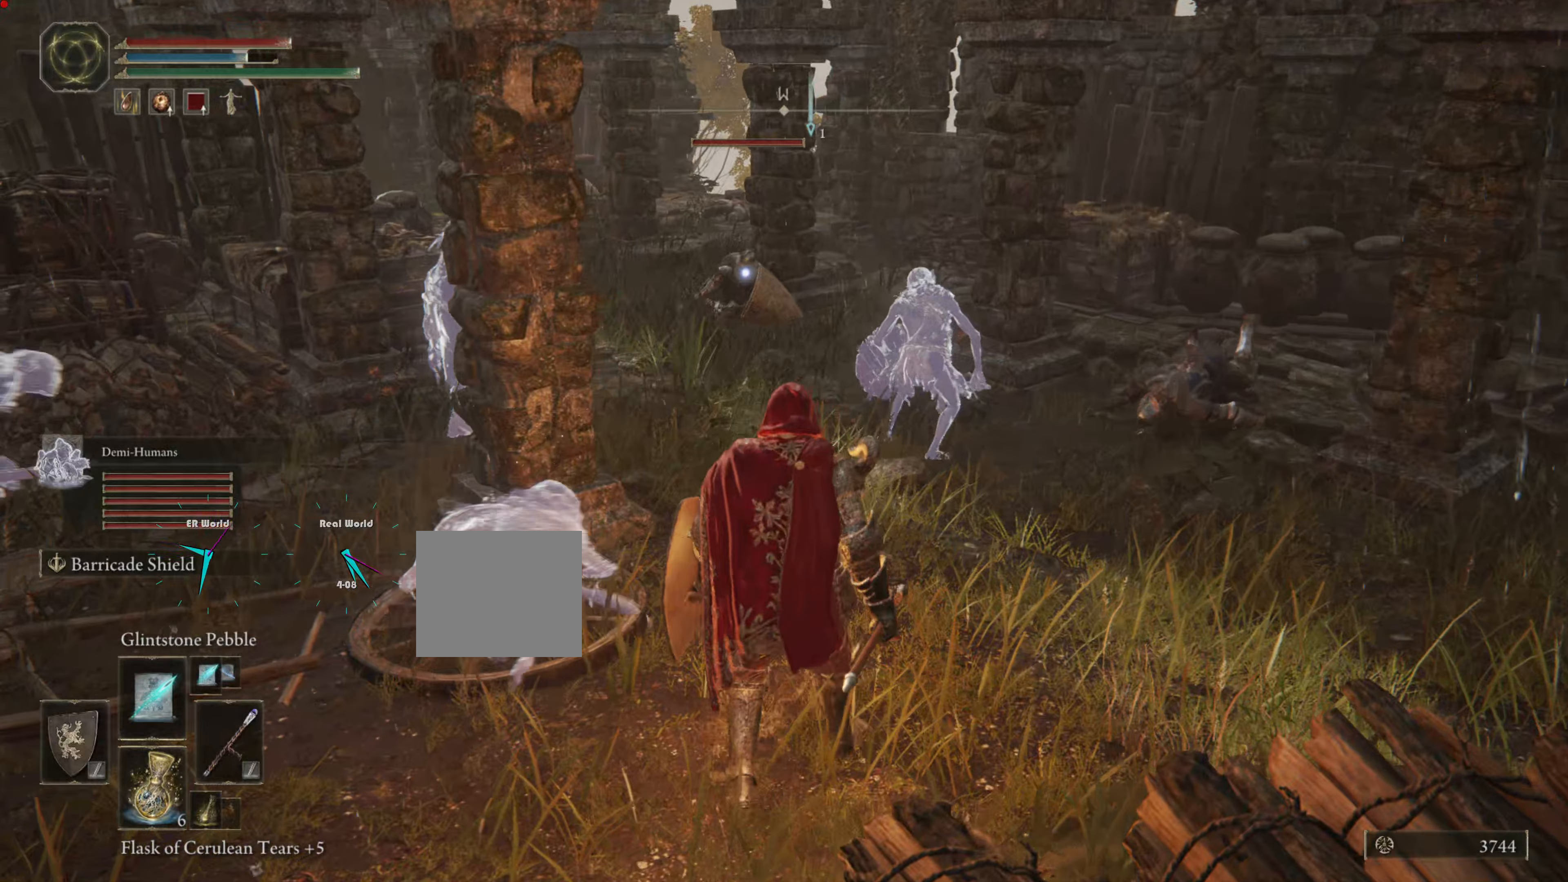
{"buttons": [], "left_stick": "center", "right_stick": "center", "events": []}
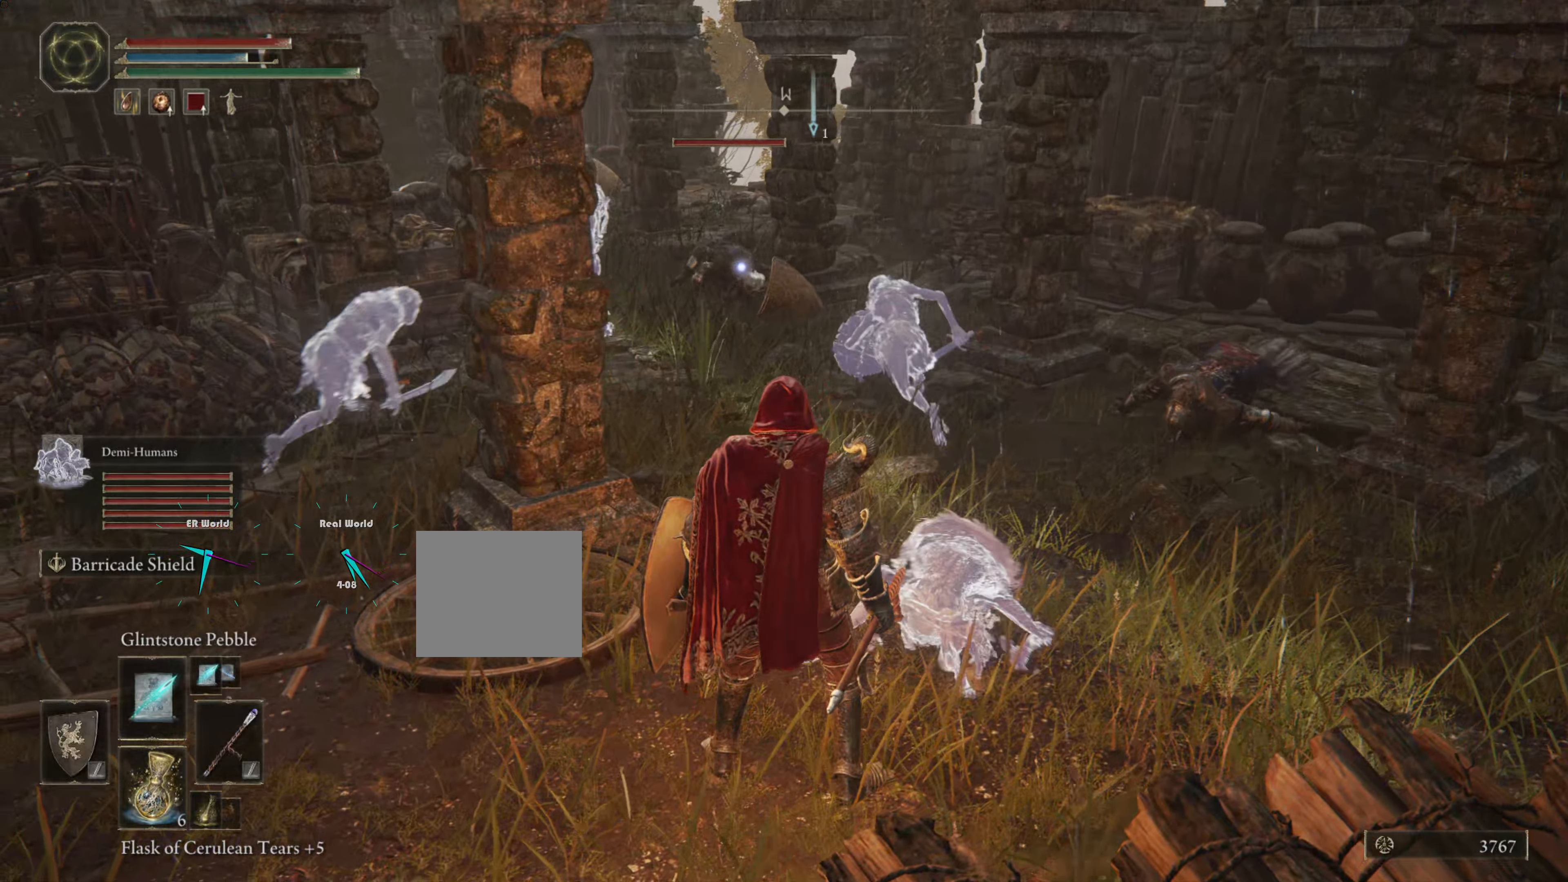
{"buttons": [], "left_stick": "right", "right_stick": "center", "events": [[250, "R1", "down"], [400, "left_stick", "right"], [434, "R1", "up"]]}
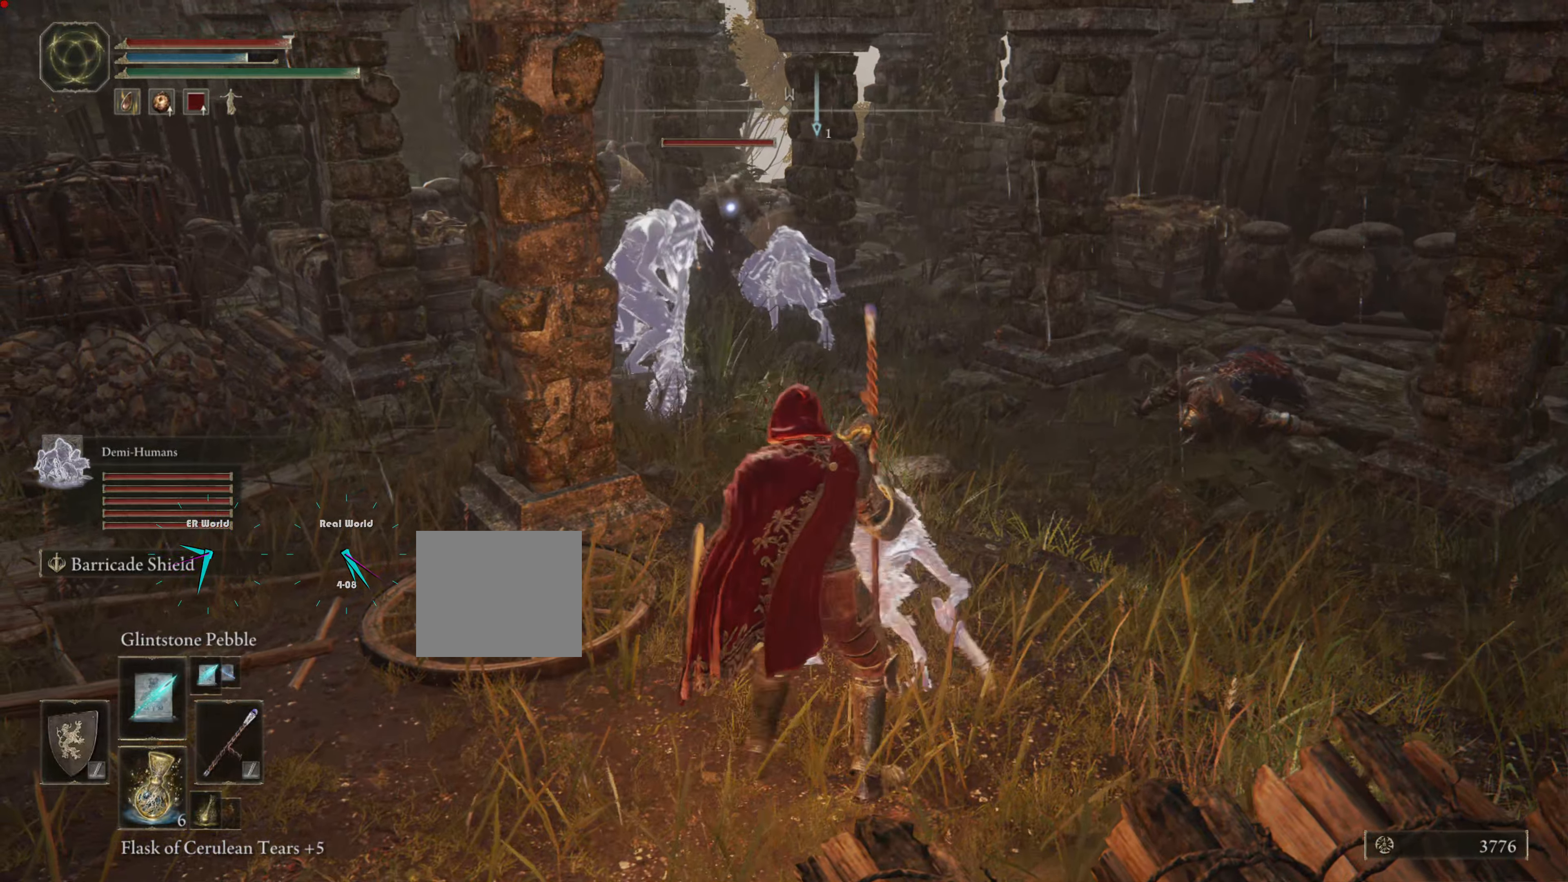
{"buttons": [], "left_stick": "center", "right_stick": "center", "events": [[50, "left_stick", "up-right"], [234, "left_stick", "center"]]}
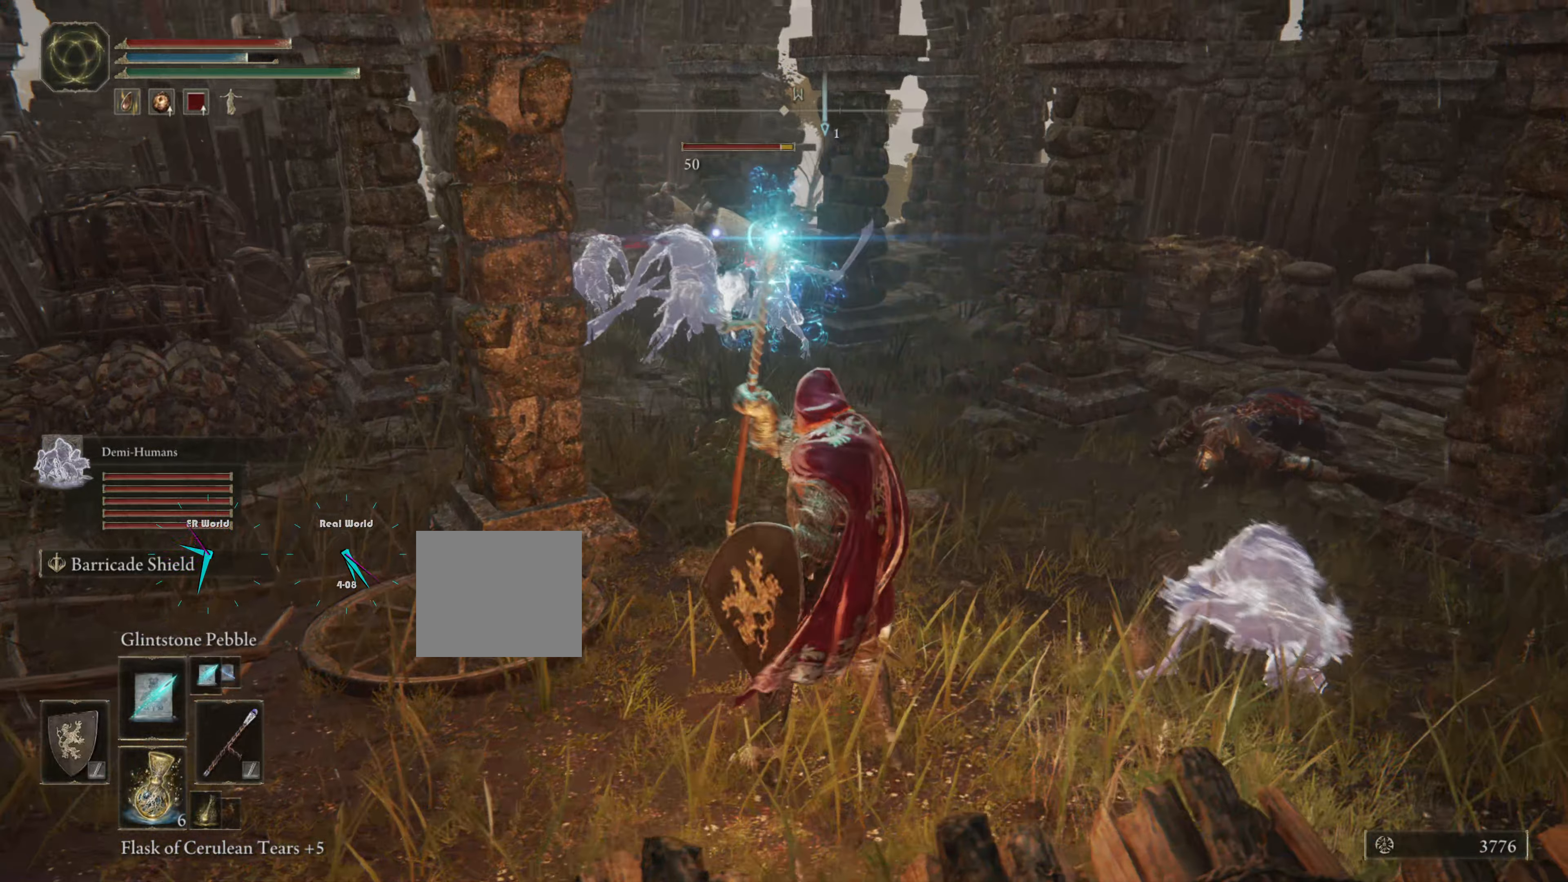
{"buttons": [], "left_stick": "center", "right_stick": "center", "events": []}
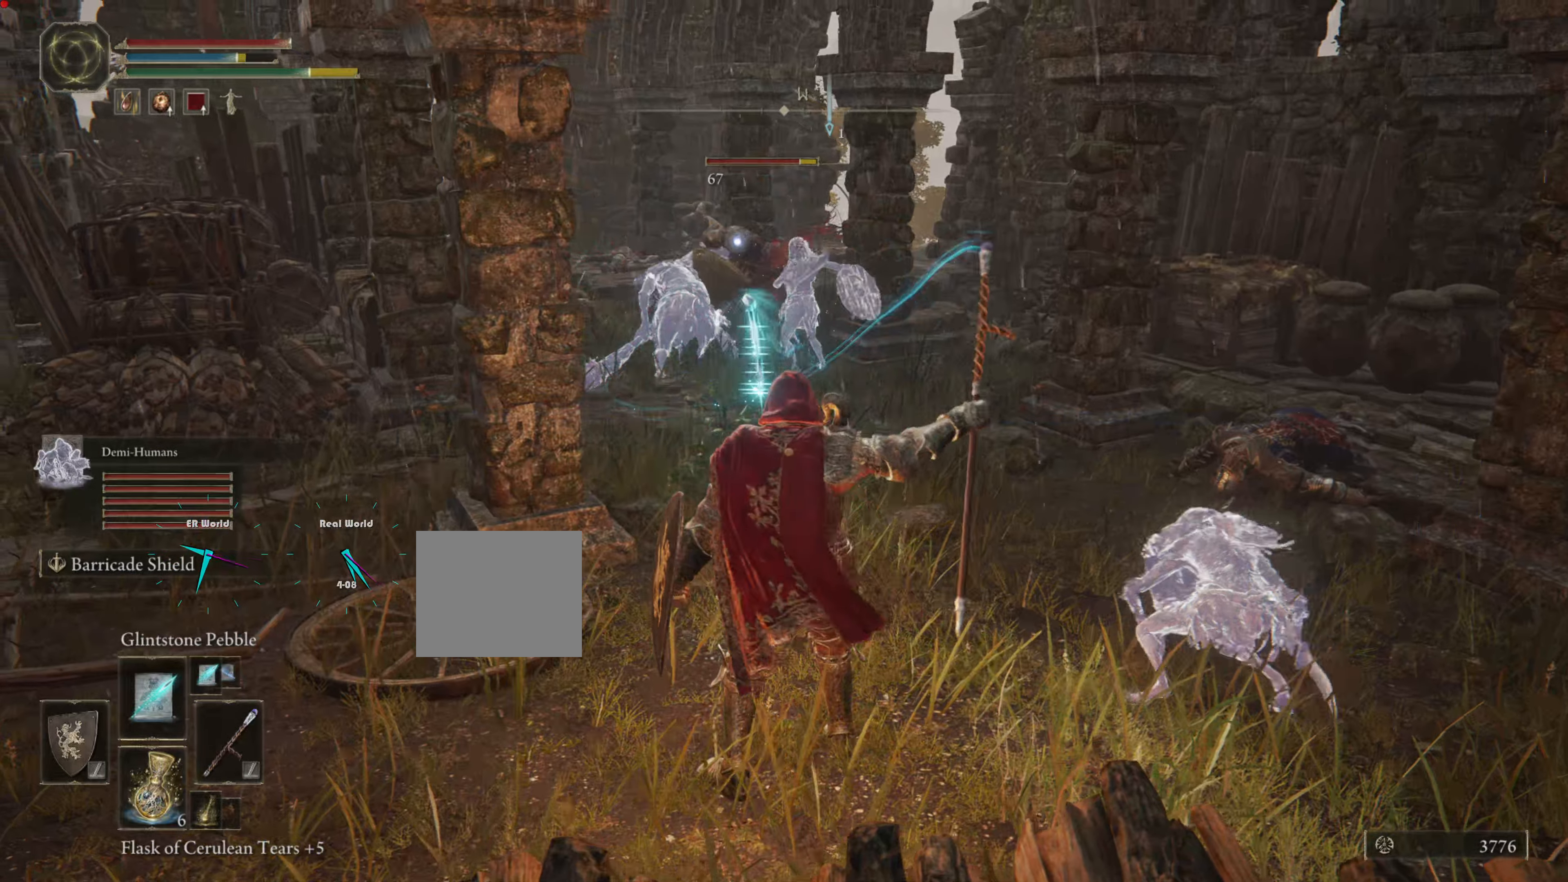
{"buttons": [], "left_stick": "center", "right_stick": "center", "events": []}
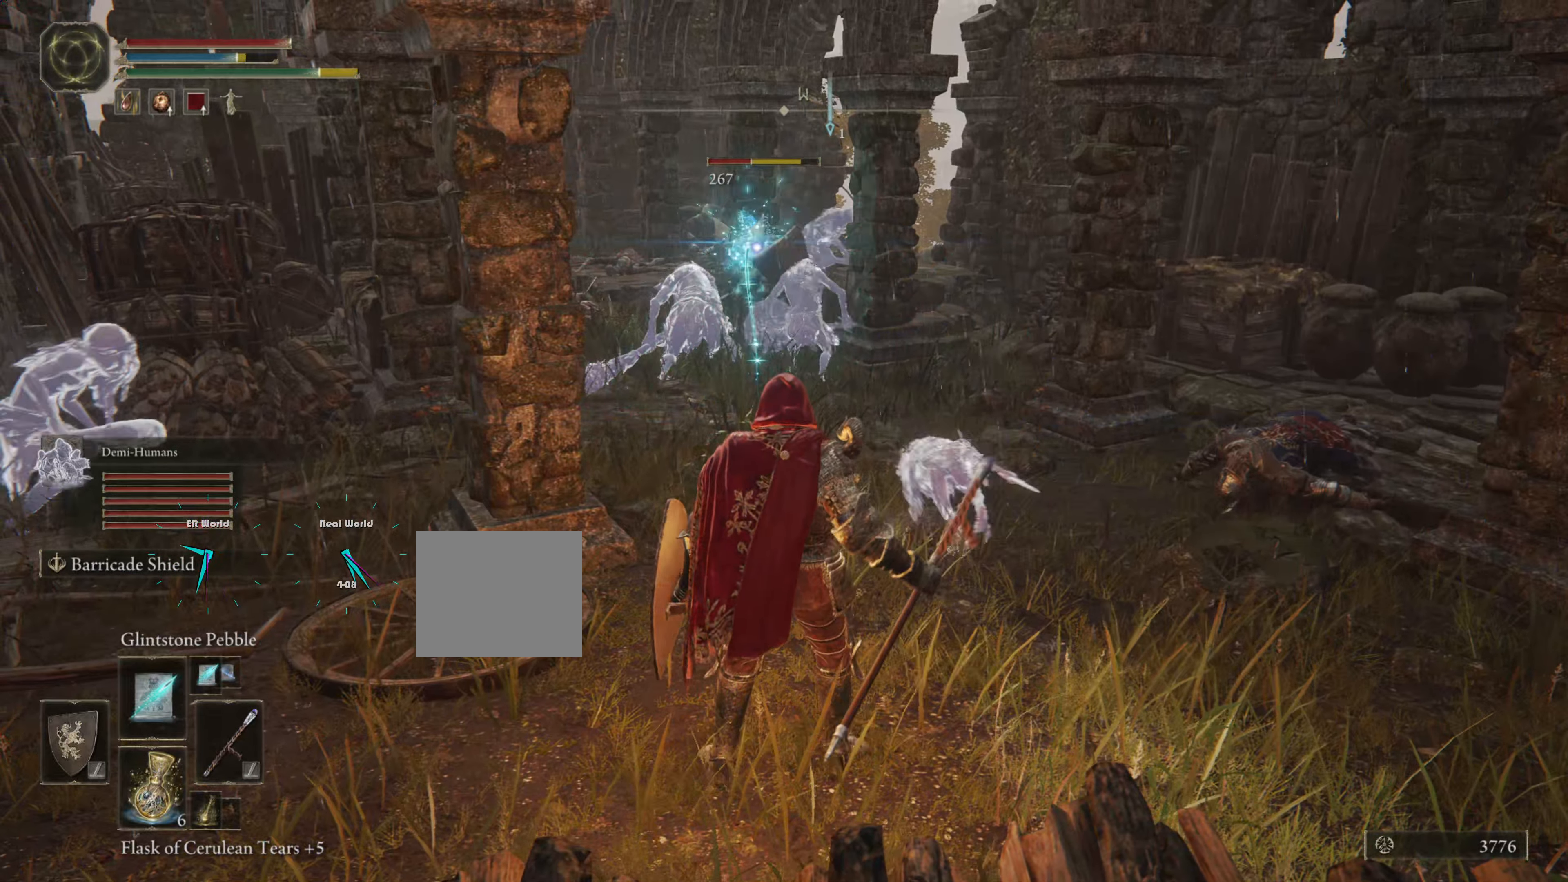
{"buttons": [], "left_stick": "center", "right_stick": "center", "events": []}
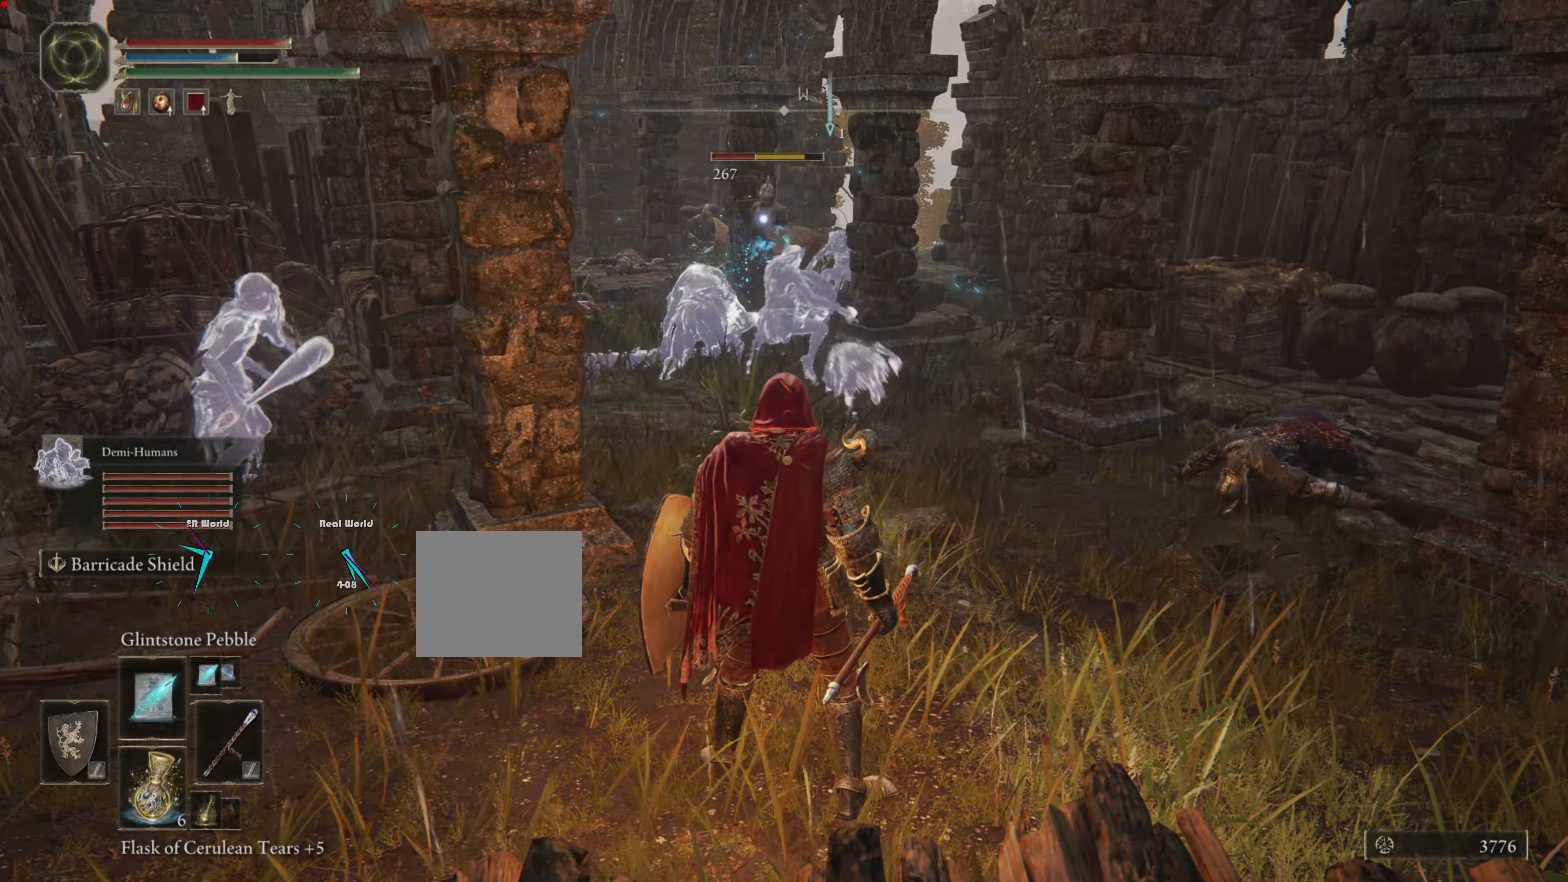
{"buttons": [], "left_stick": "center", "right_stick": "center", "events": []}